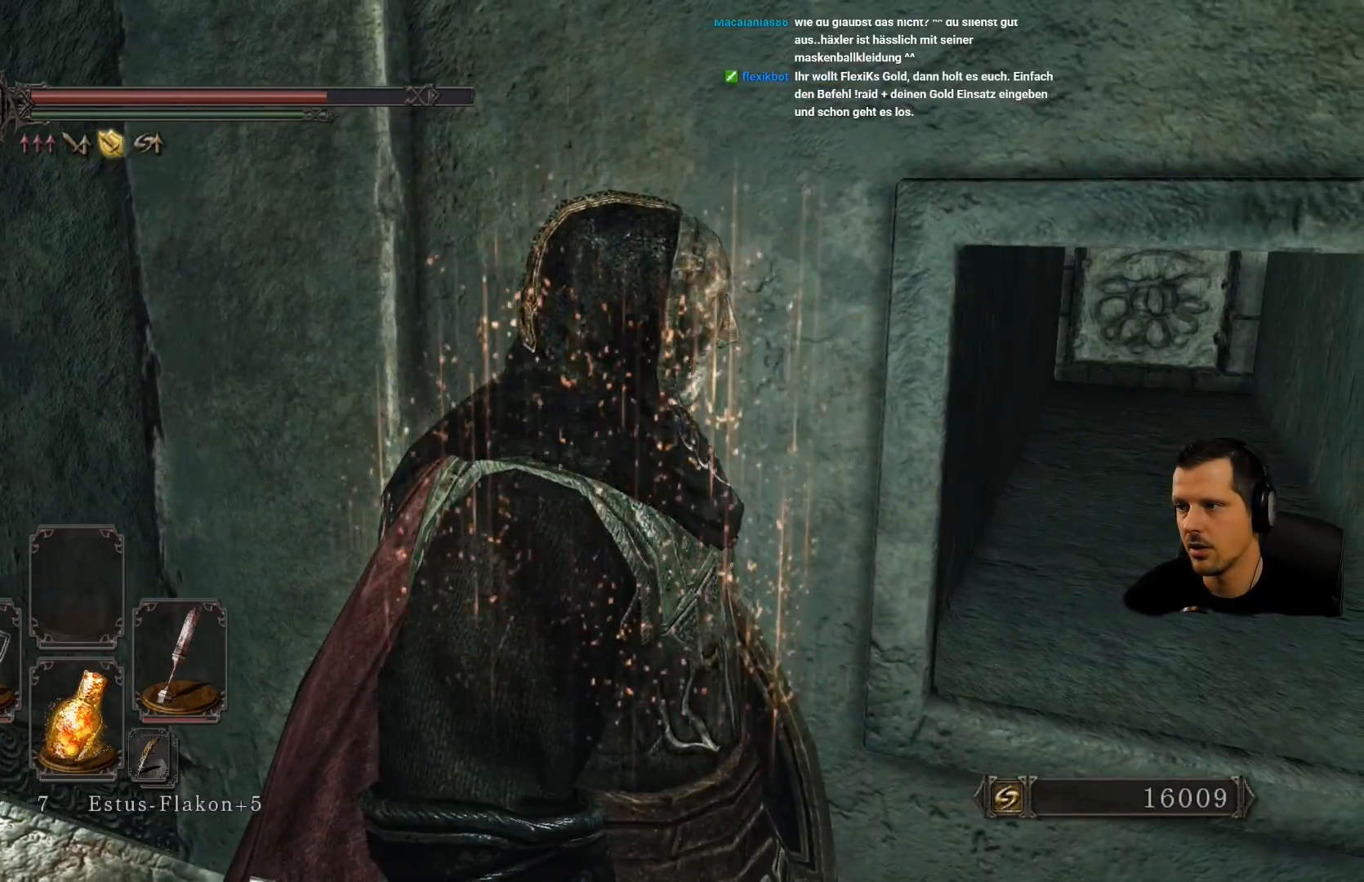
Gameplay with a controller (PlayStation layout); each line is a JSON object with the inputs held at the frame after it. "events" lists button and stick changes between this image and that frame as [ms after this image, input, new state], when the widget could be followed in between. Not read: L3 R3.
{"buttons": [], "left_stick": "up-right", "right_stick": "center", "events": [[17, "right_stick", "right"], [83, "L2", "up"], [250, "left_stick", "right"], [250, "right_stick", "center"], [417, "left_stick", "up-right"]]}
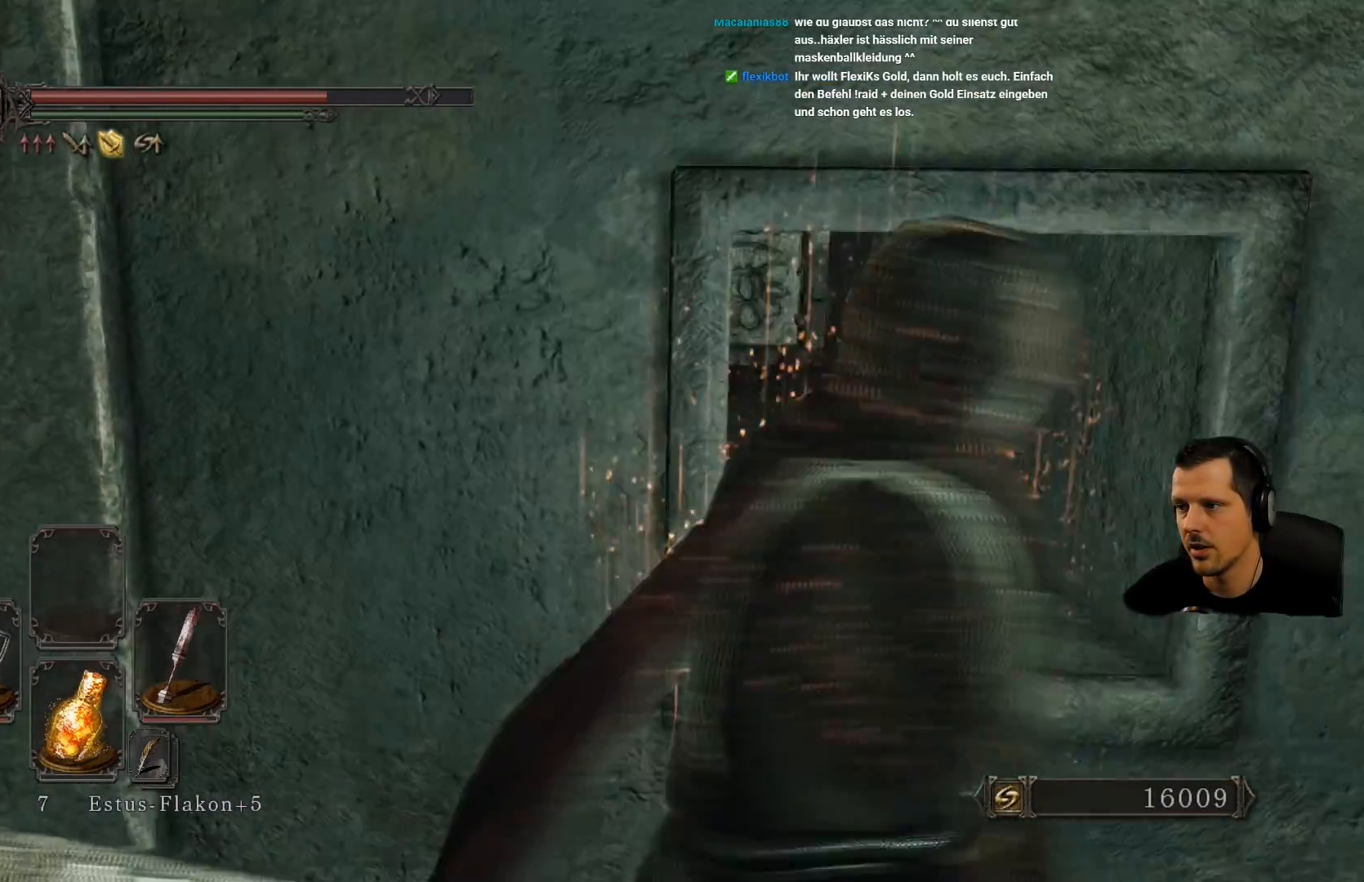
{"buttons": [], "left_stick": "up-left", "right_stick": "center", "events": [[50, "right_stick", "left"], [83, "left_stick", "center"], [350, "right_stick", "center"], [383, "left_stick", "up-left"]]}
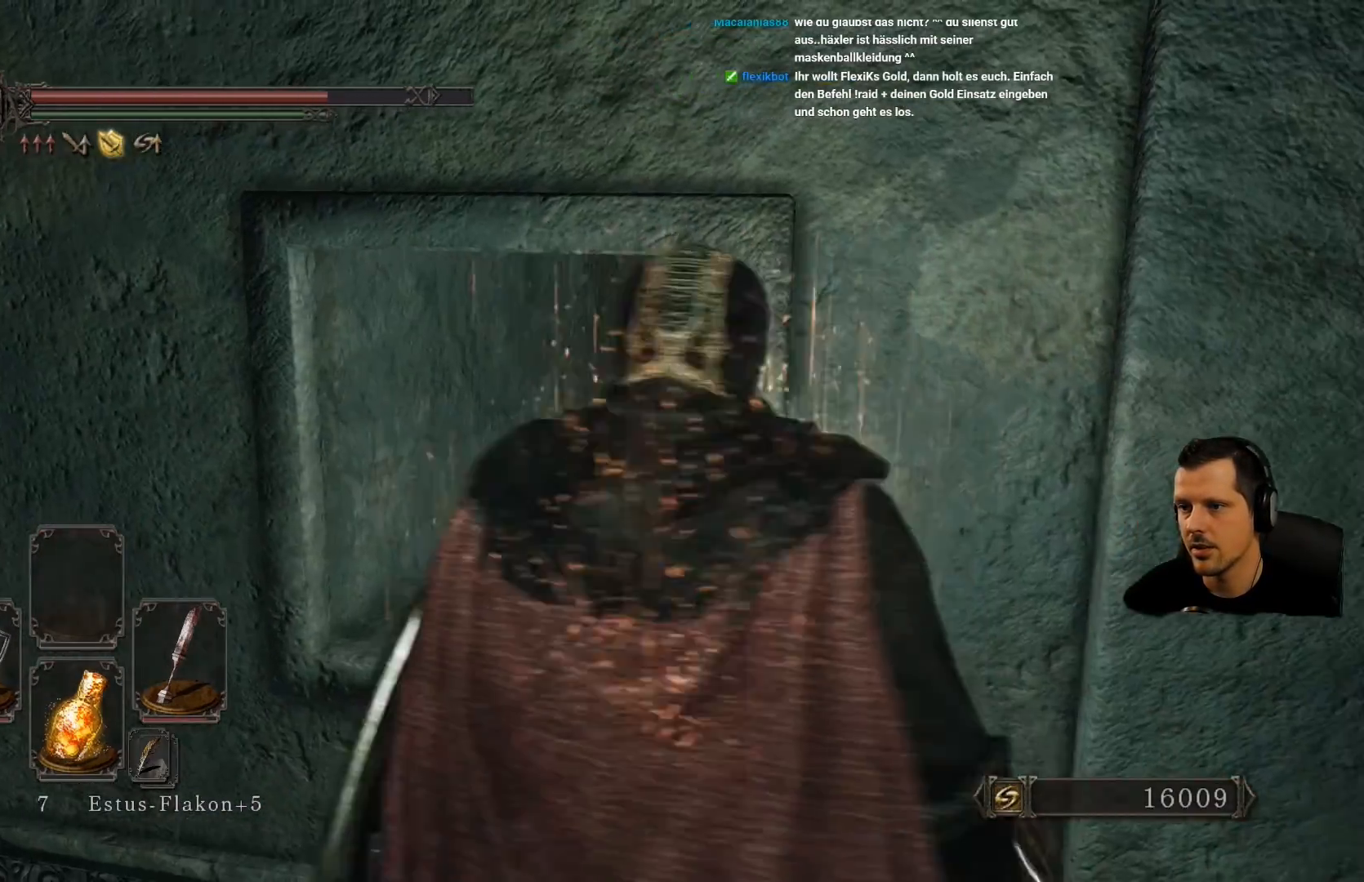
{"buttons": [], "left_stick": "center", "right_stick": "center", "events": [[167, "right_stick", "right"], [250, "left_stick", "center"], [417, "right_stick", "center"]]}
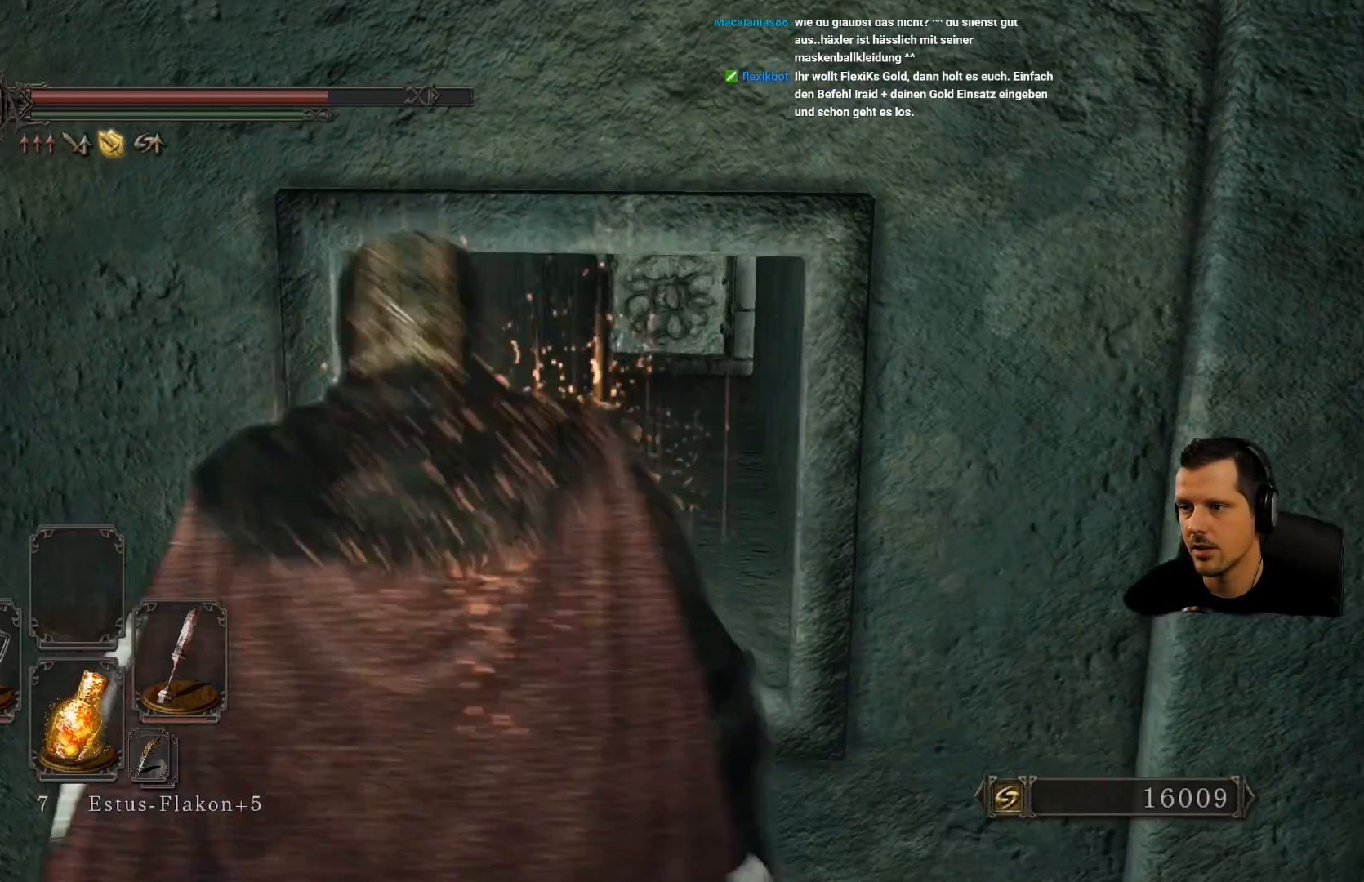
{"buttons": [], "left_stick": "up", "right_stick": "center", "events": [[50, "DPAD_RIGHT", "down"], [167, "DPAD_RIGHT", "up"], [417, "left_stick", "up"]]}
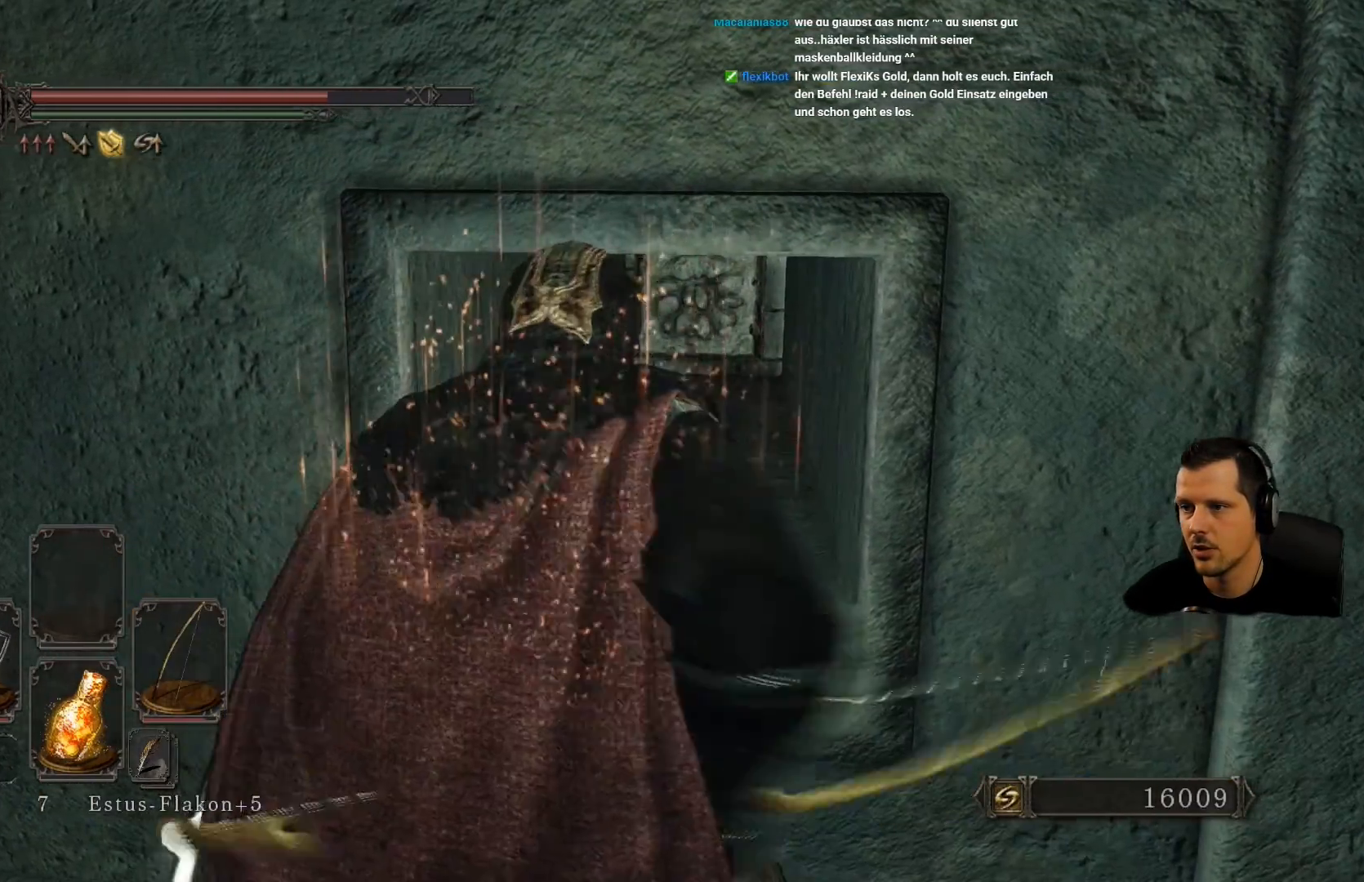
{"buttons": ["L1", "R1"], "left_stick": "center", "right_stick": "center", "events": [[50, "R1", "down"], [83, "left_stick", "center"], [333, "L1", "down"]]}
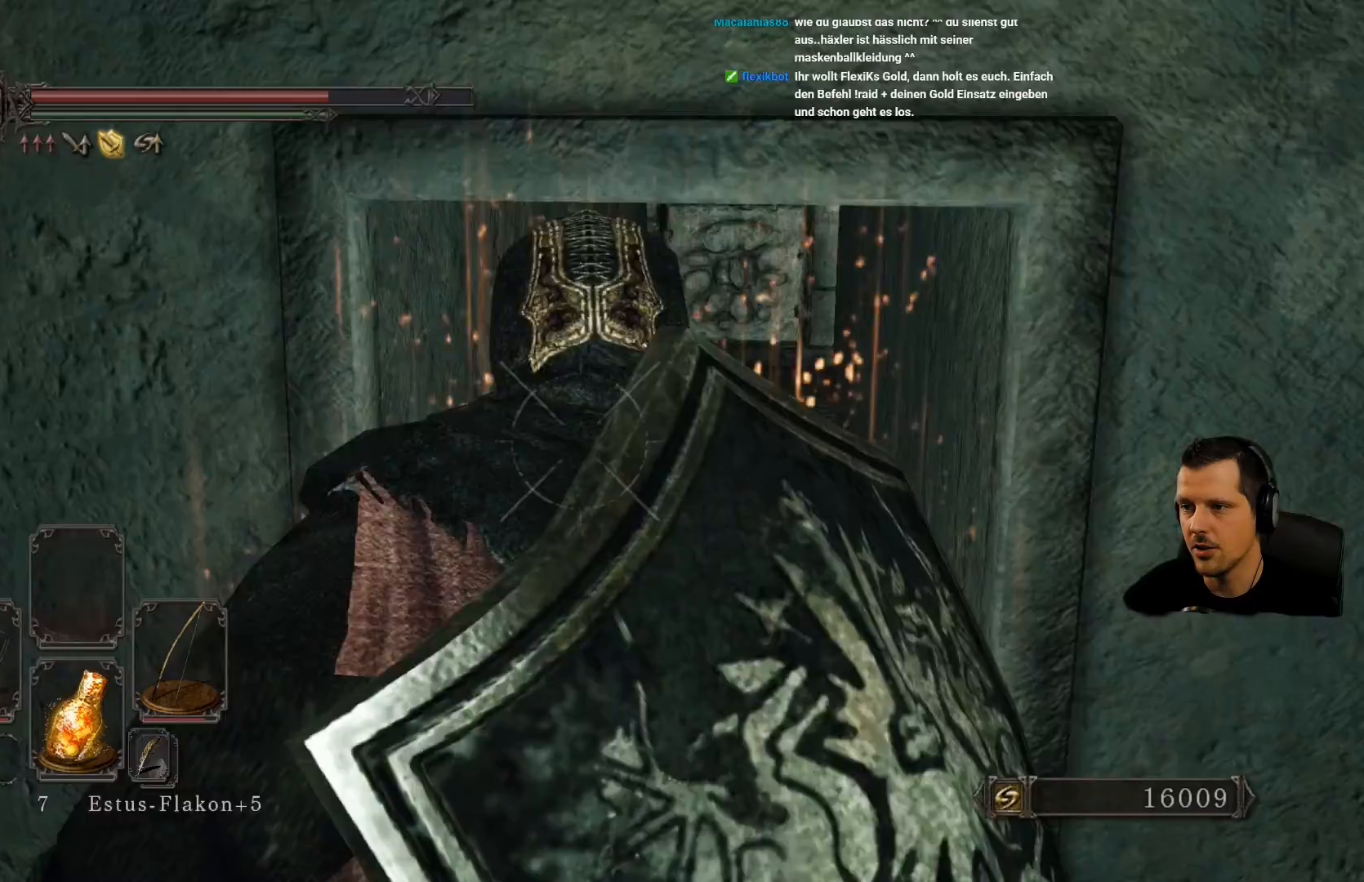
{"buttons": ["L1", "R1"], "left_stick": "center", "right_stick": "up-right", "events": [[150, "right_stick", "up-right"]]}
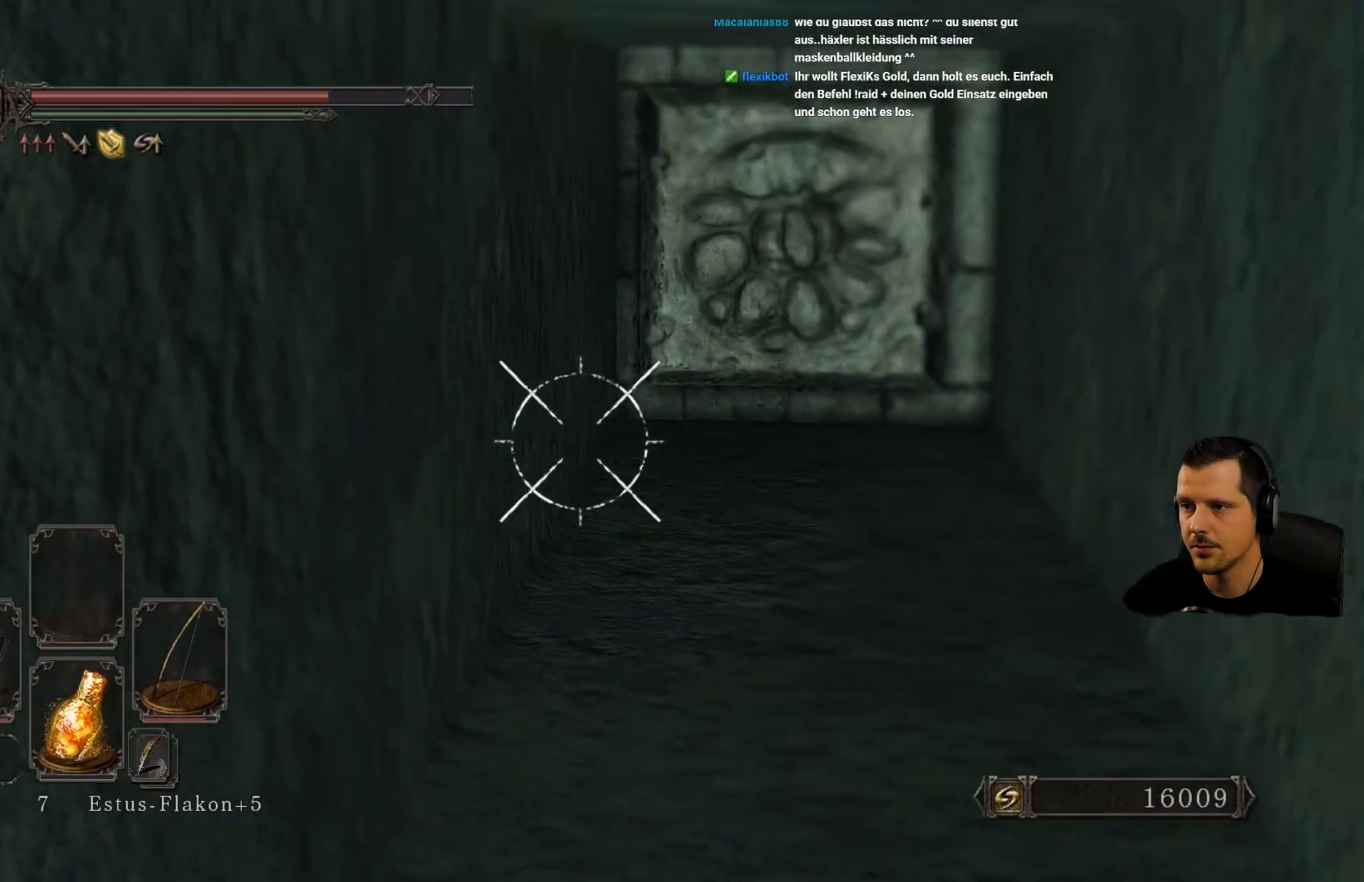
{"buttons": ["L1"], "left_stick": "center", "right_stick": "center", "events": [[17, "right_stick", "center"], [350, "R1", "up"]]}
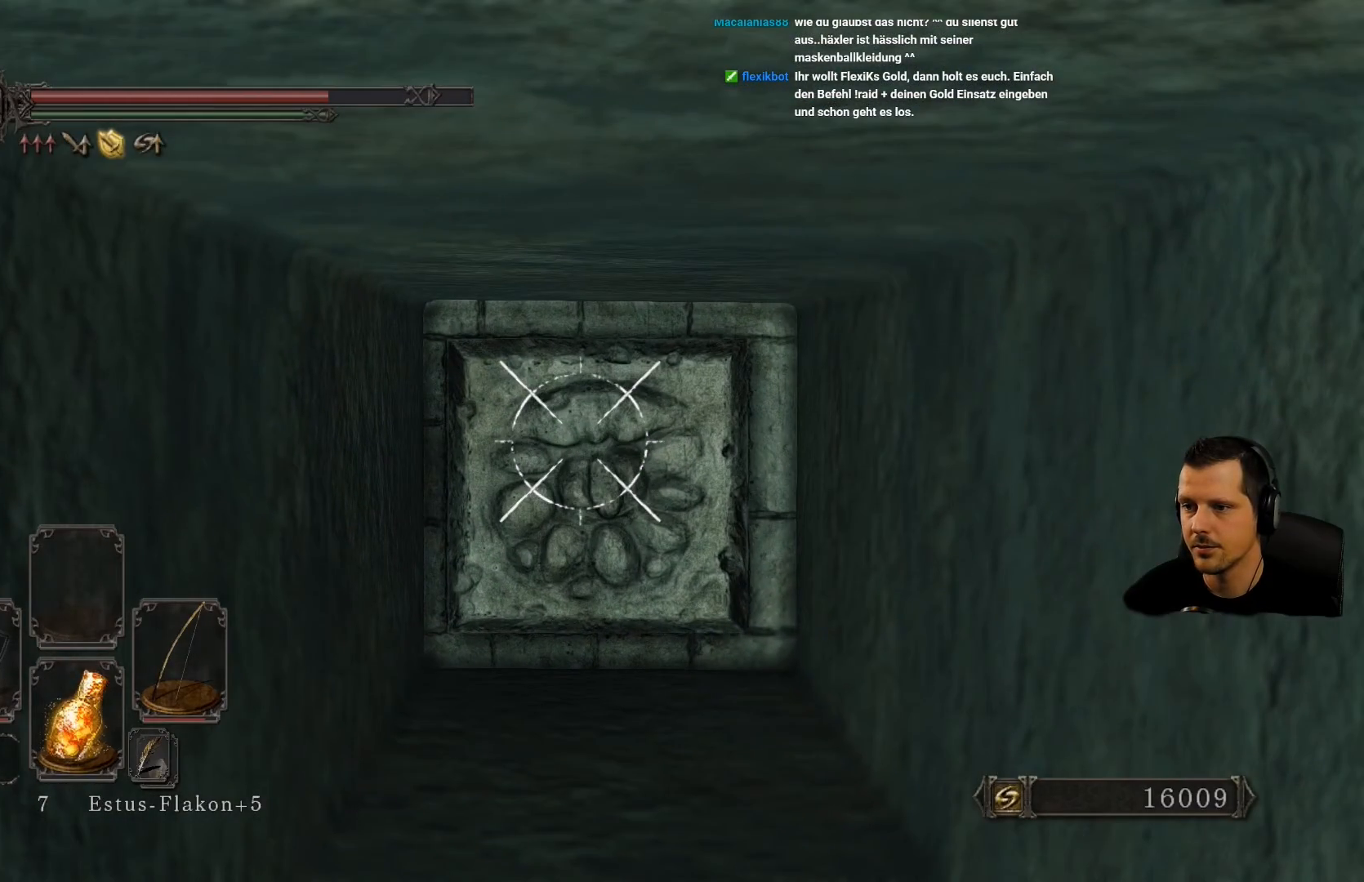
{"buttons": ["L1", "R1"], "left_stick": "center", "right_stick": "center", "events": [[400, "R1", "down"]]}
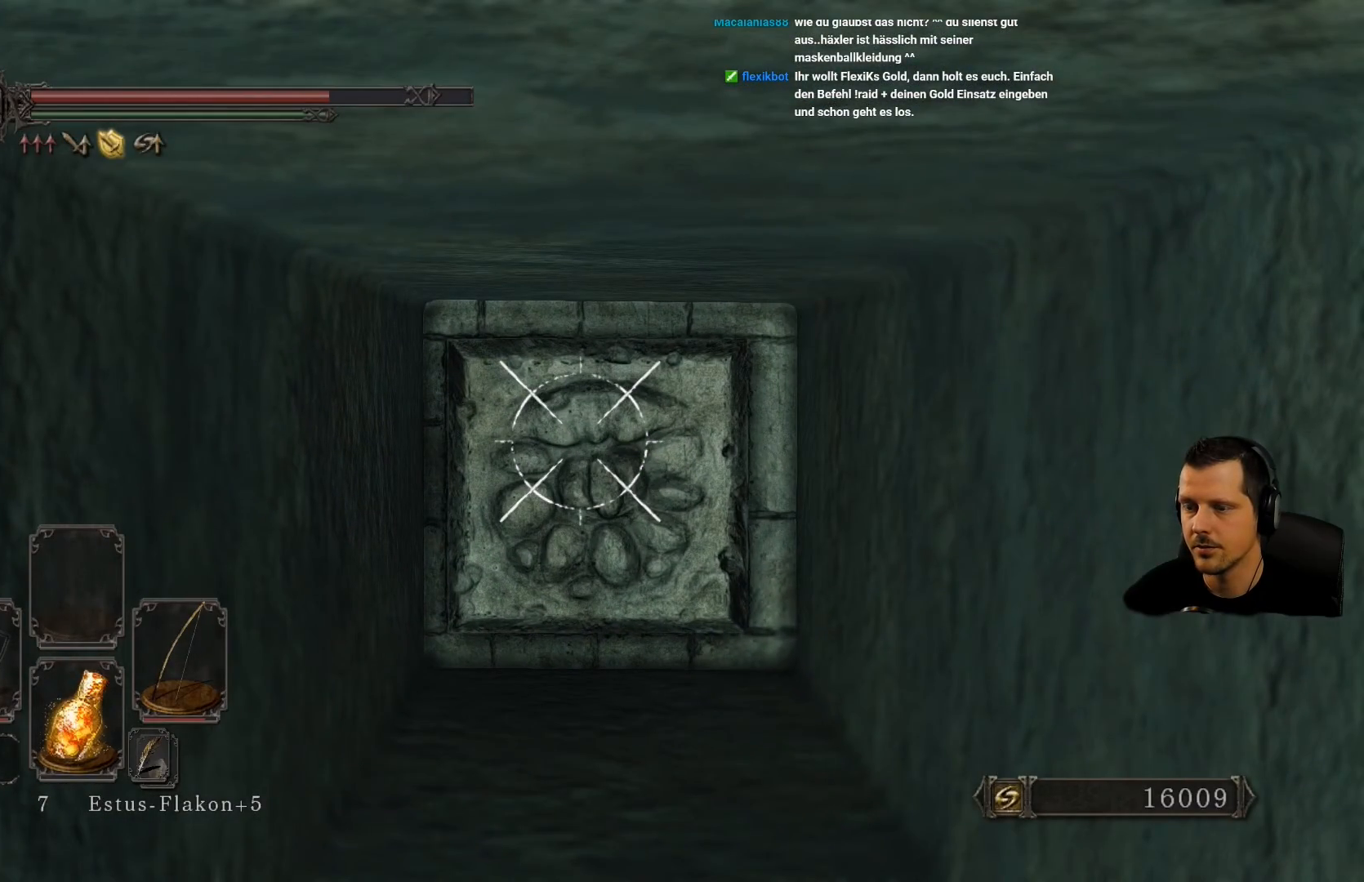
{"buttons": ["L1"], "left_stick": "center", "right_stick": "center", "events": [[33, "R1", "up"]]}
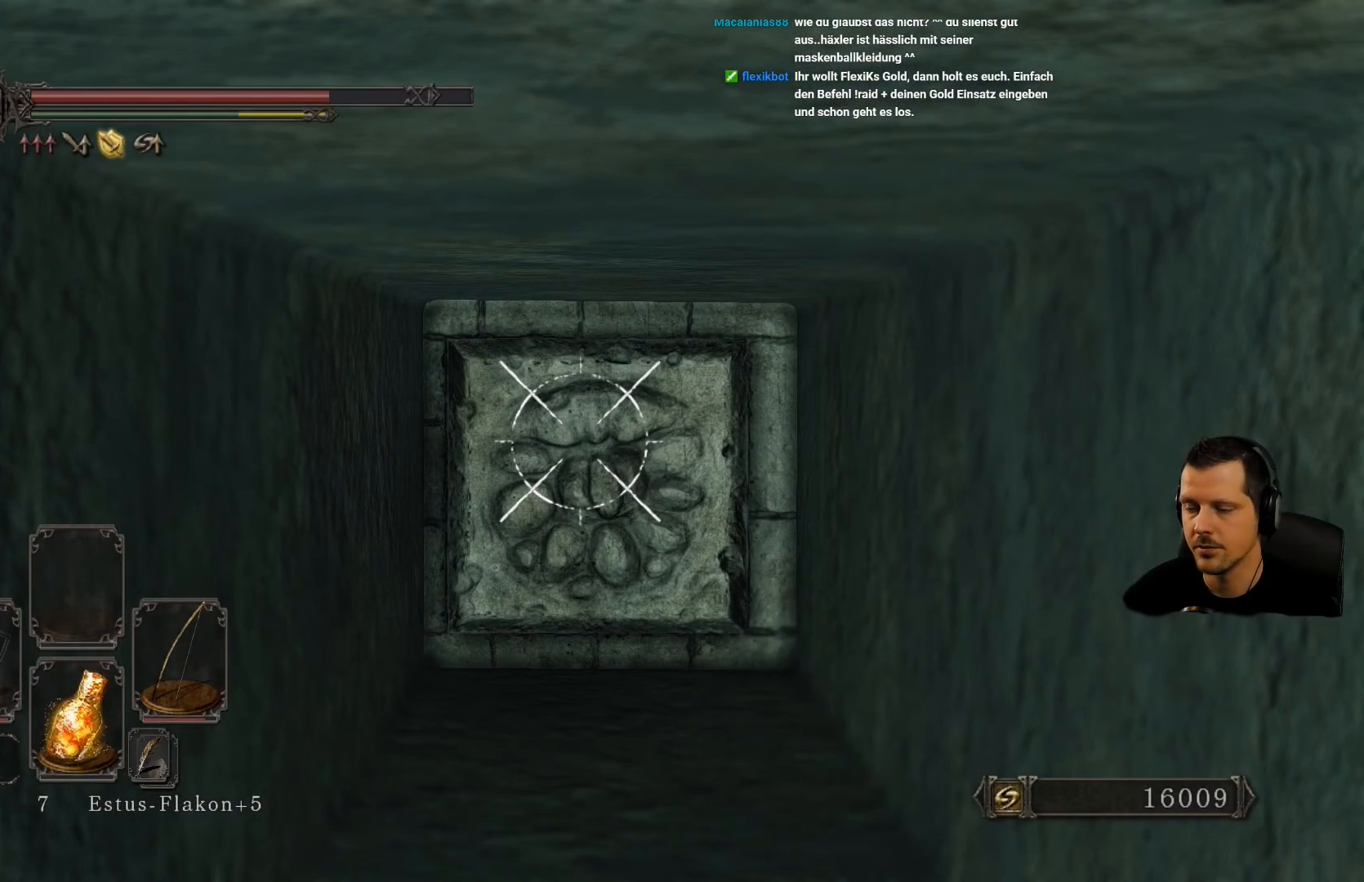
{"buttons": ["L1"], "left_stick": "center", "right_stick": "center", "events": []}
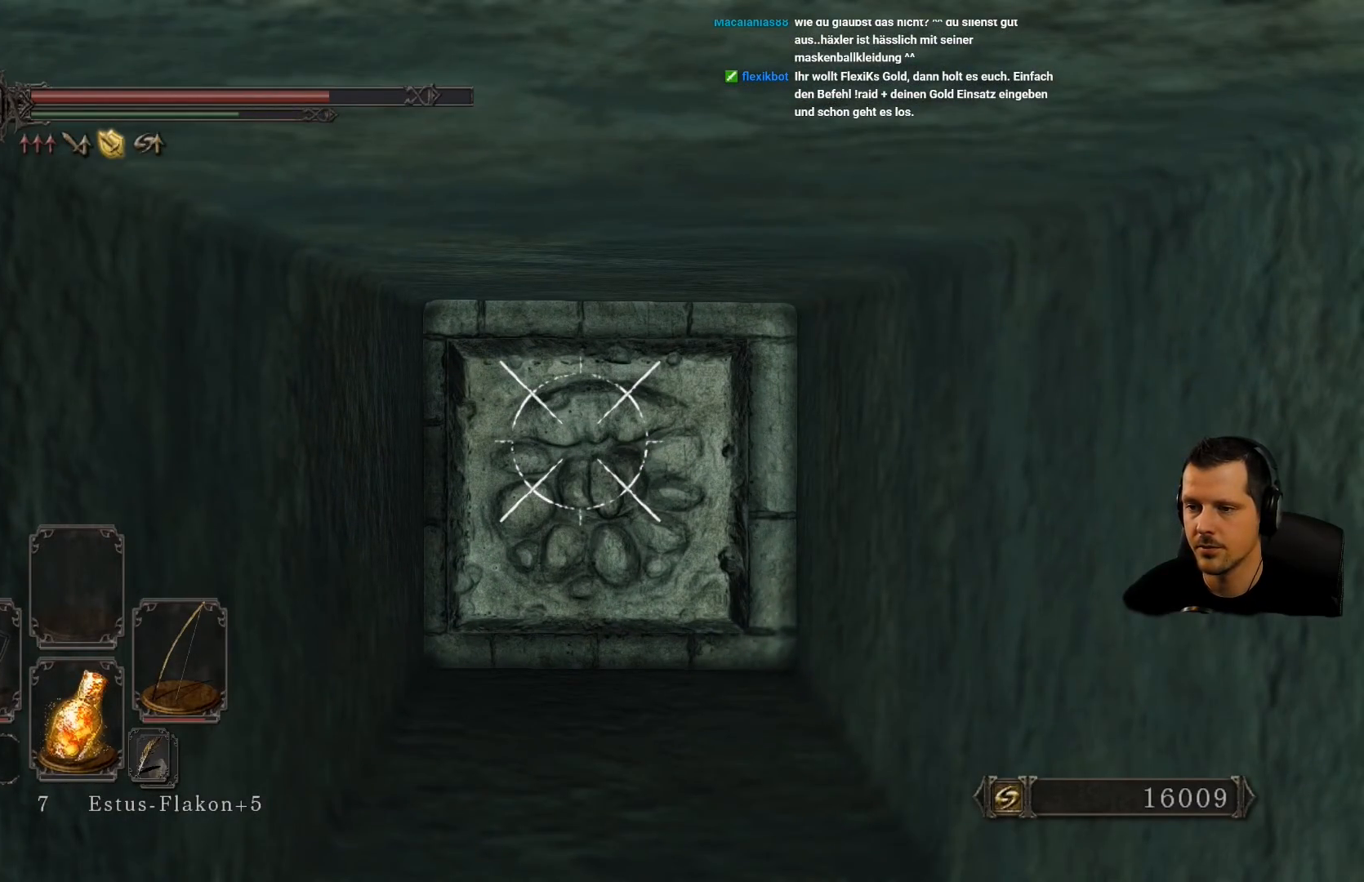
{"buttons": [], "left_stick": "center", "right_stick": "center", "events": [[317, "L1", "up"]]}
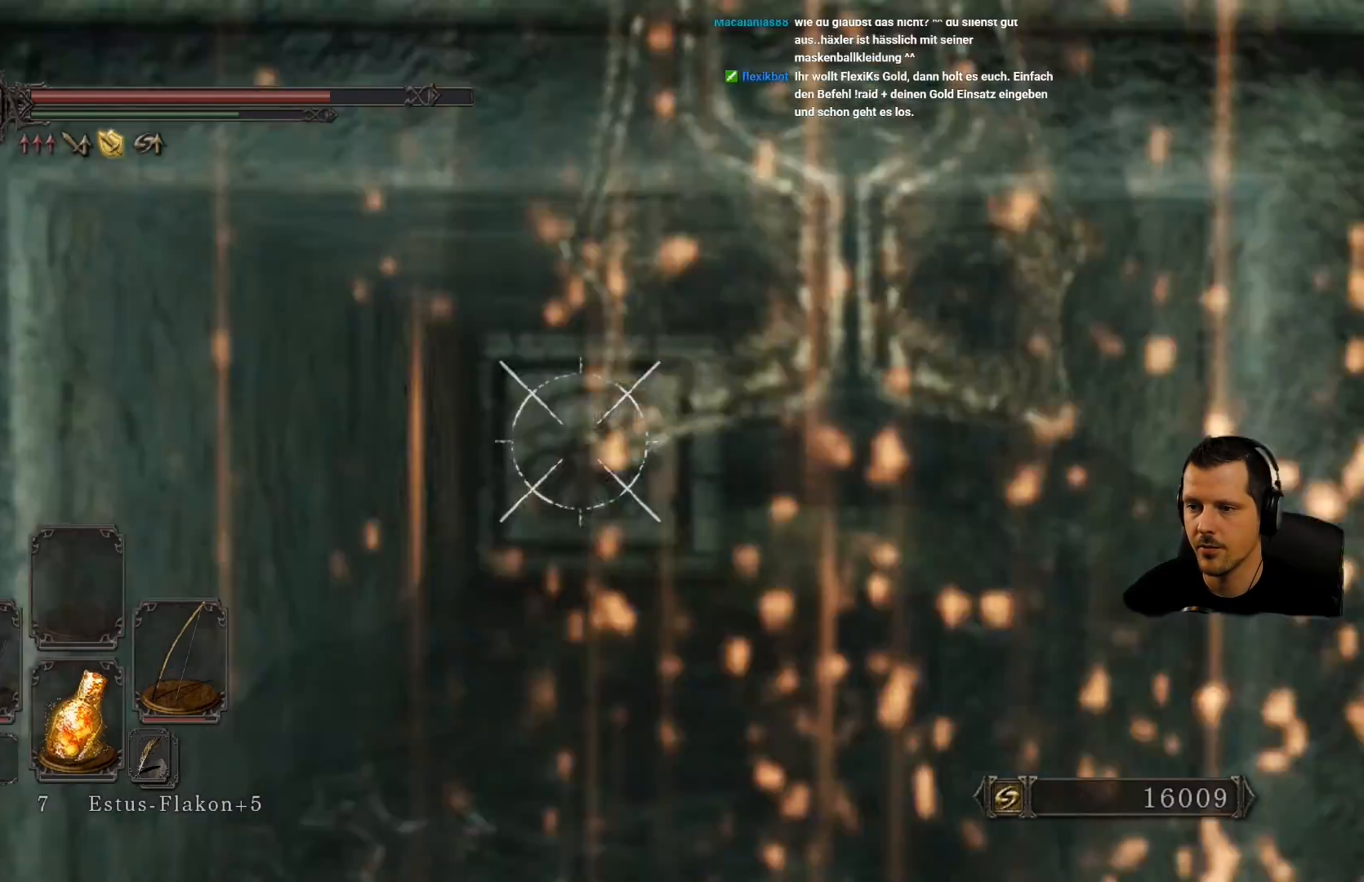
{"buttons": [], "left_stick": "center", "right_stick": "center", "events": [[283, "DPAD_RIGHT", "down"], [383, "DPAD_RIGHT", "up"]]}
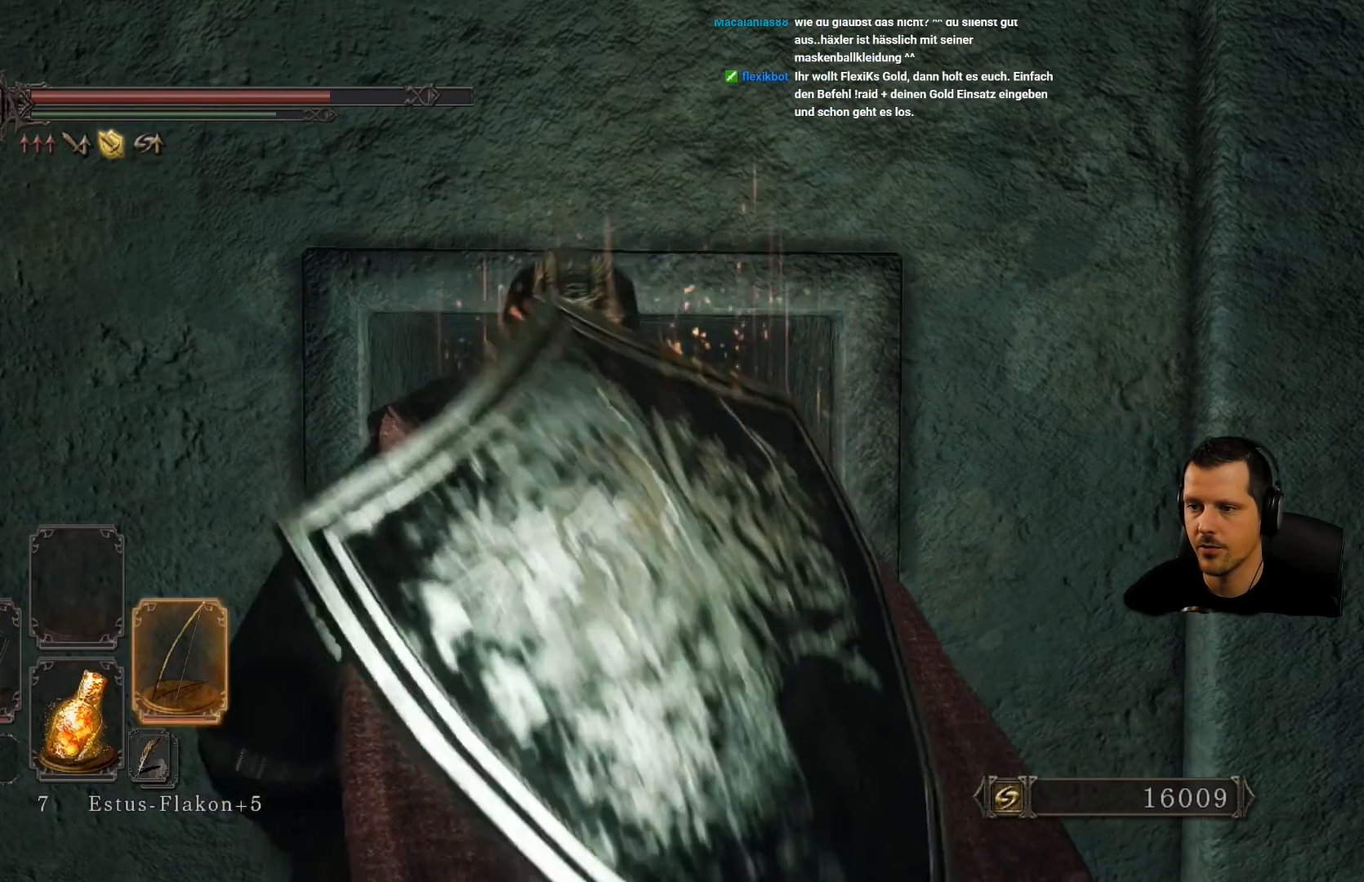
{"buttons": [], "left_stick": "up-right", "right_stick": "right", "events": [[67, "right_stick", "right"], [383, "left_stick", "up-right"]]}
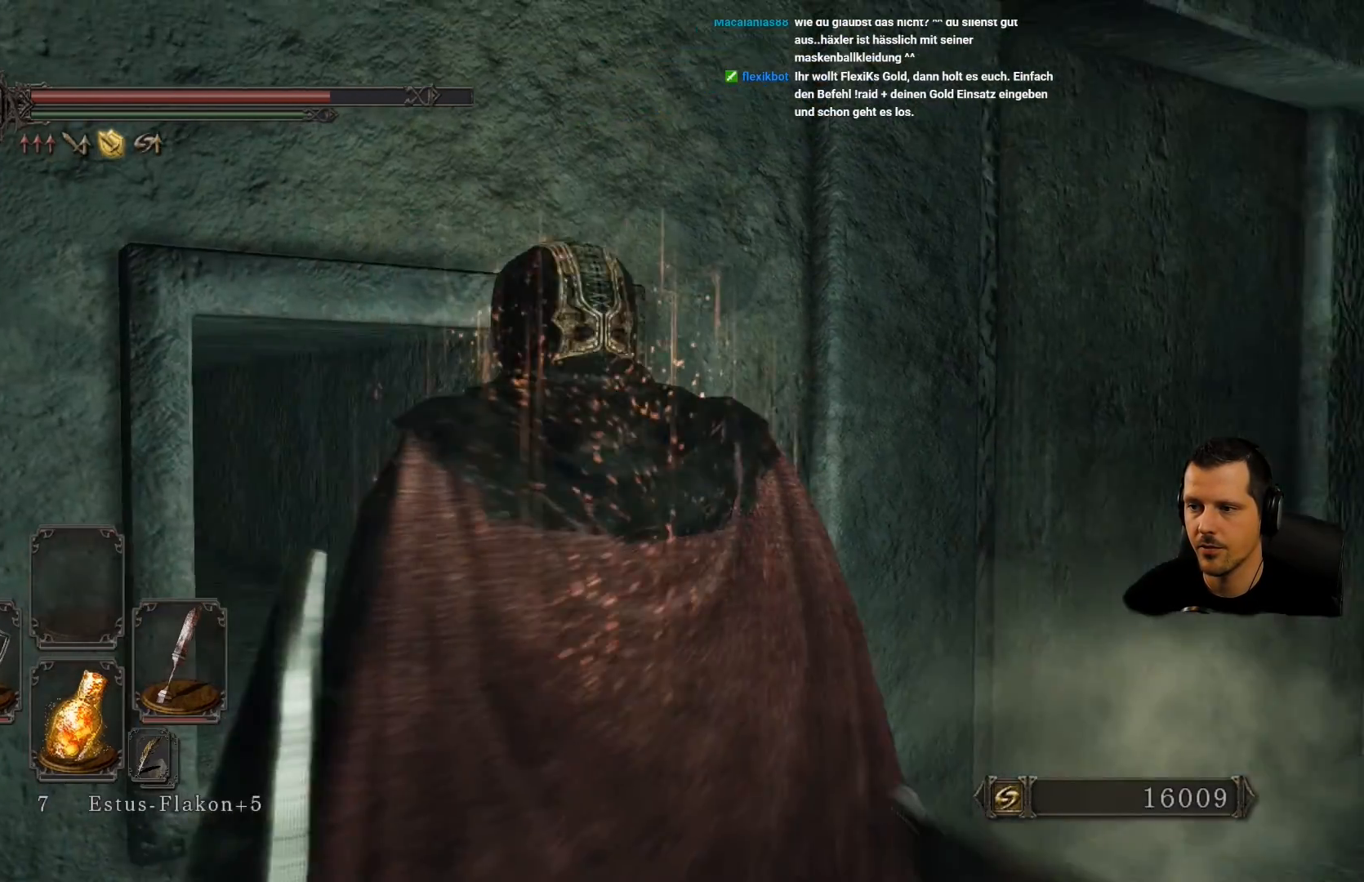
{"buttons": [], "left_stick": "center", "right_stick": "down", "events": [[83, "right_stick", "center"], [150, "left_stick", "center"], [417, "right_stick", "down"]]}
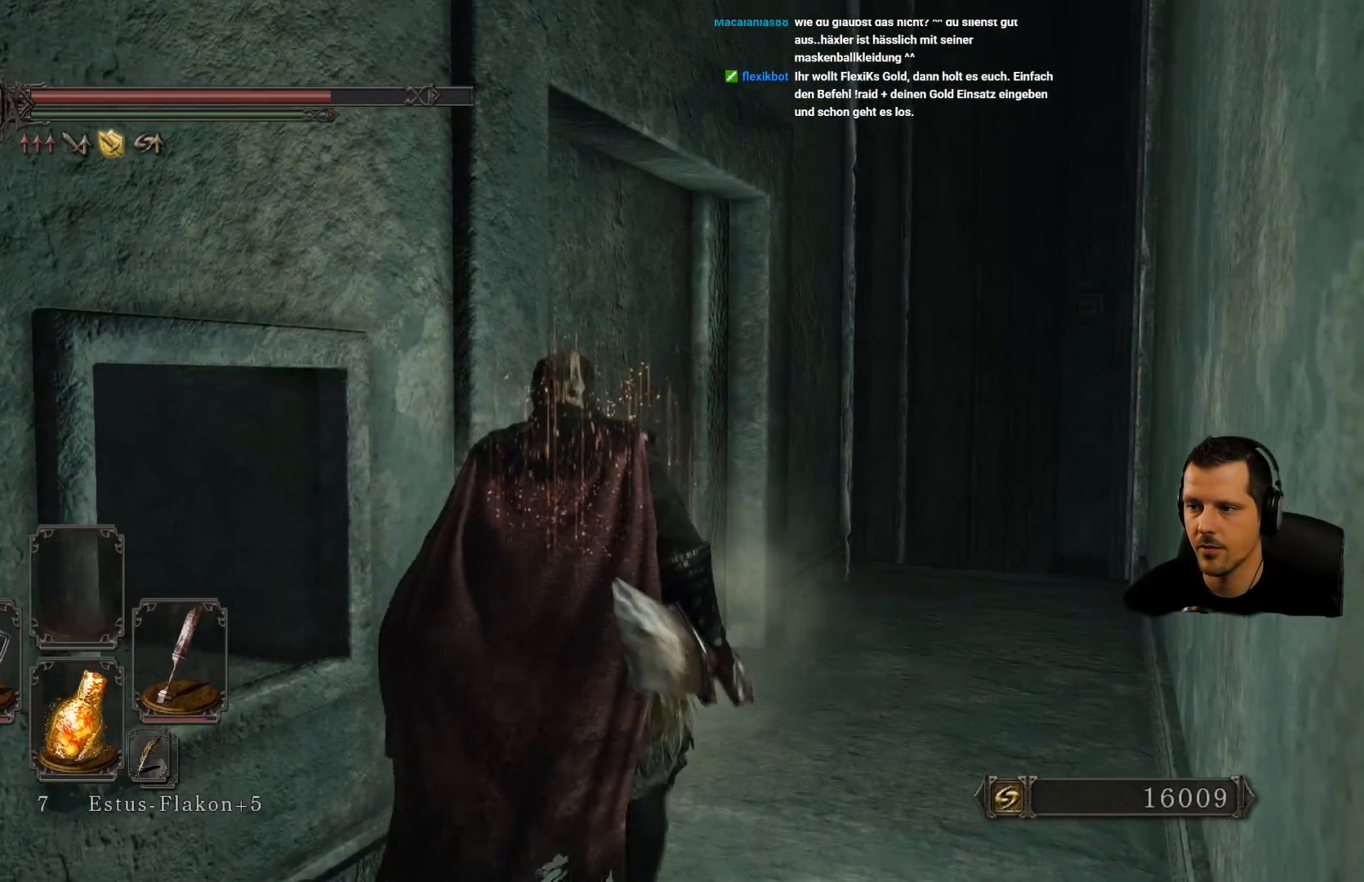
{"buttons": [], "left_stick": "center", "right_stick": "center", "events": [[150, "right_stick", "left"], [383, "right_stick", "center"]]}
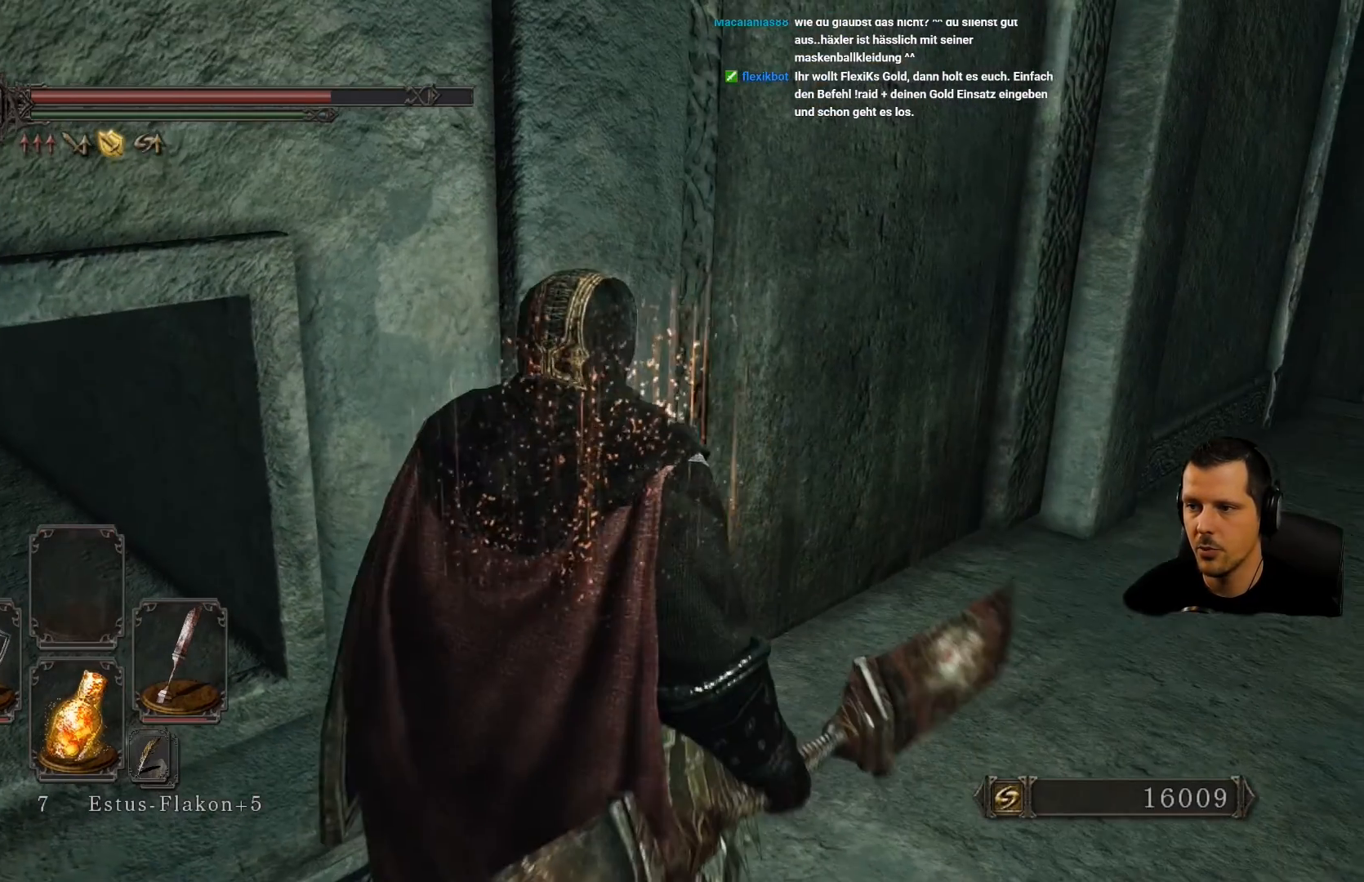
{"buttons": [], "left_stick": "center", "right_stick": "center", "events": []}
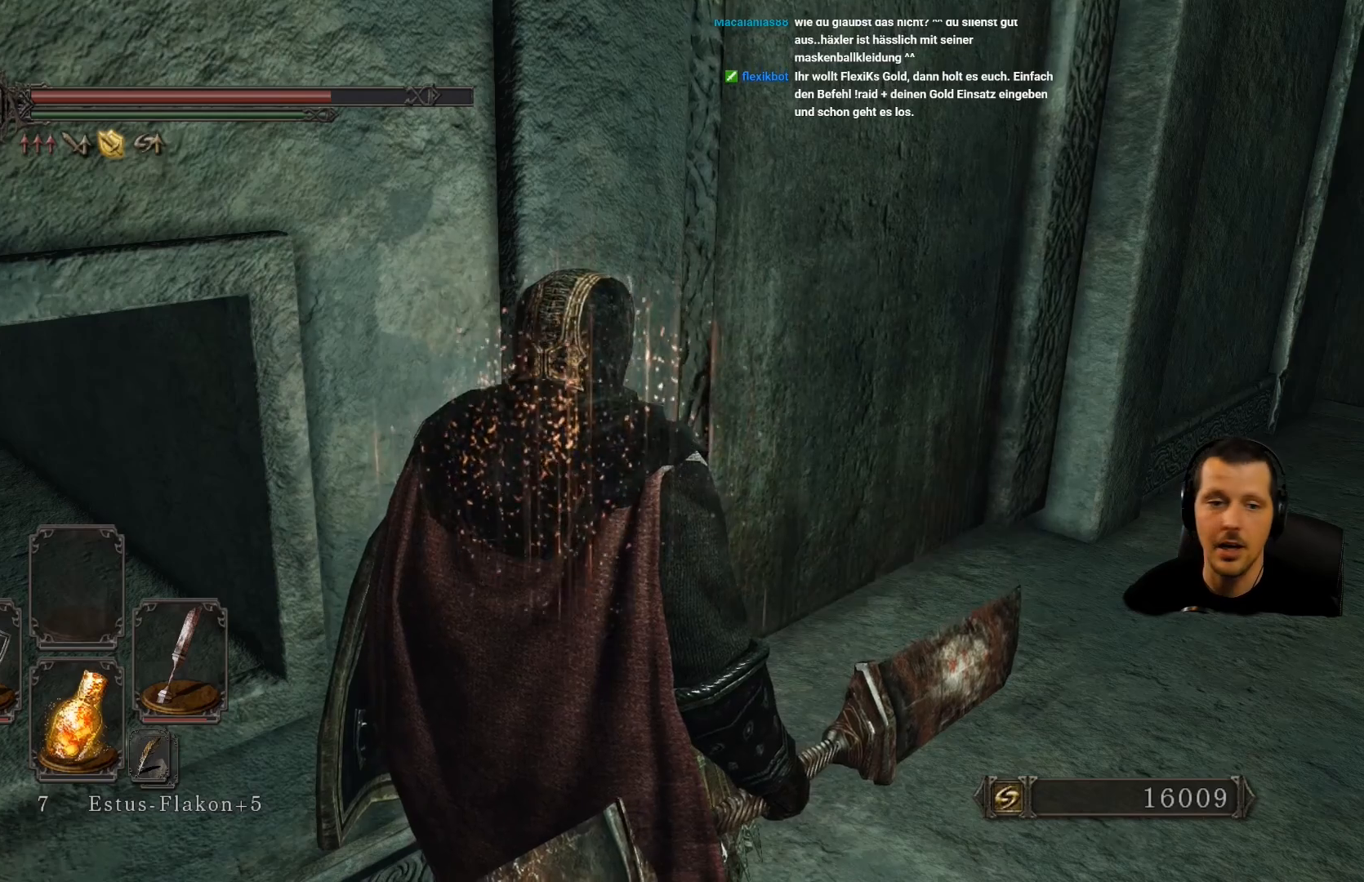
{"buttons": [], "left_stick": "center", "right_stick": "right", "events": [[433, "right_stick", "right"]]}
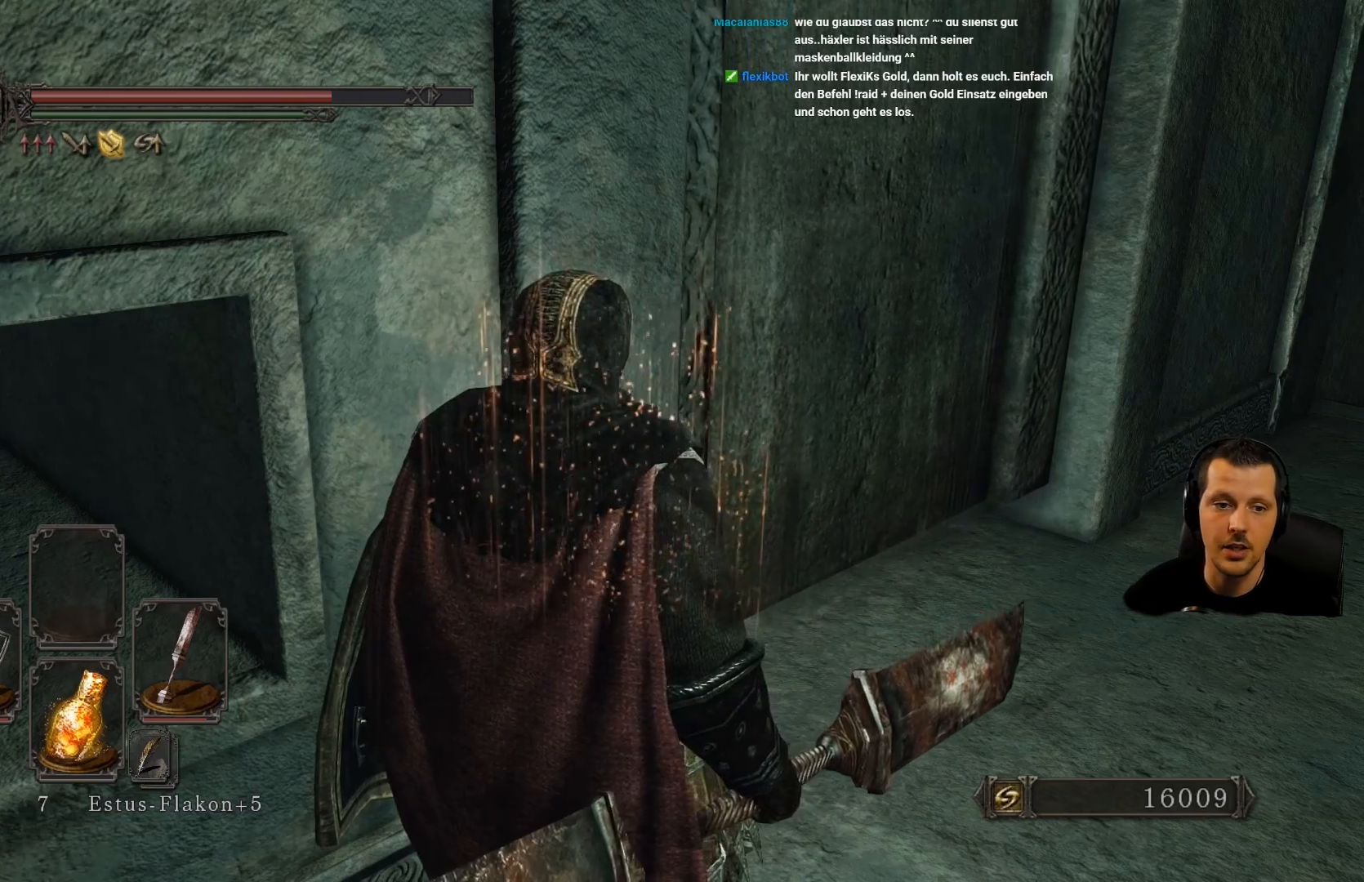
{"buttons": [], "left_stick": "center", "right_stick": "center", "events": [[217, "right_stick", "center"]]}
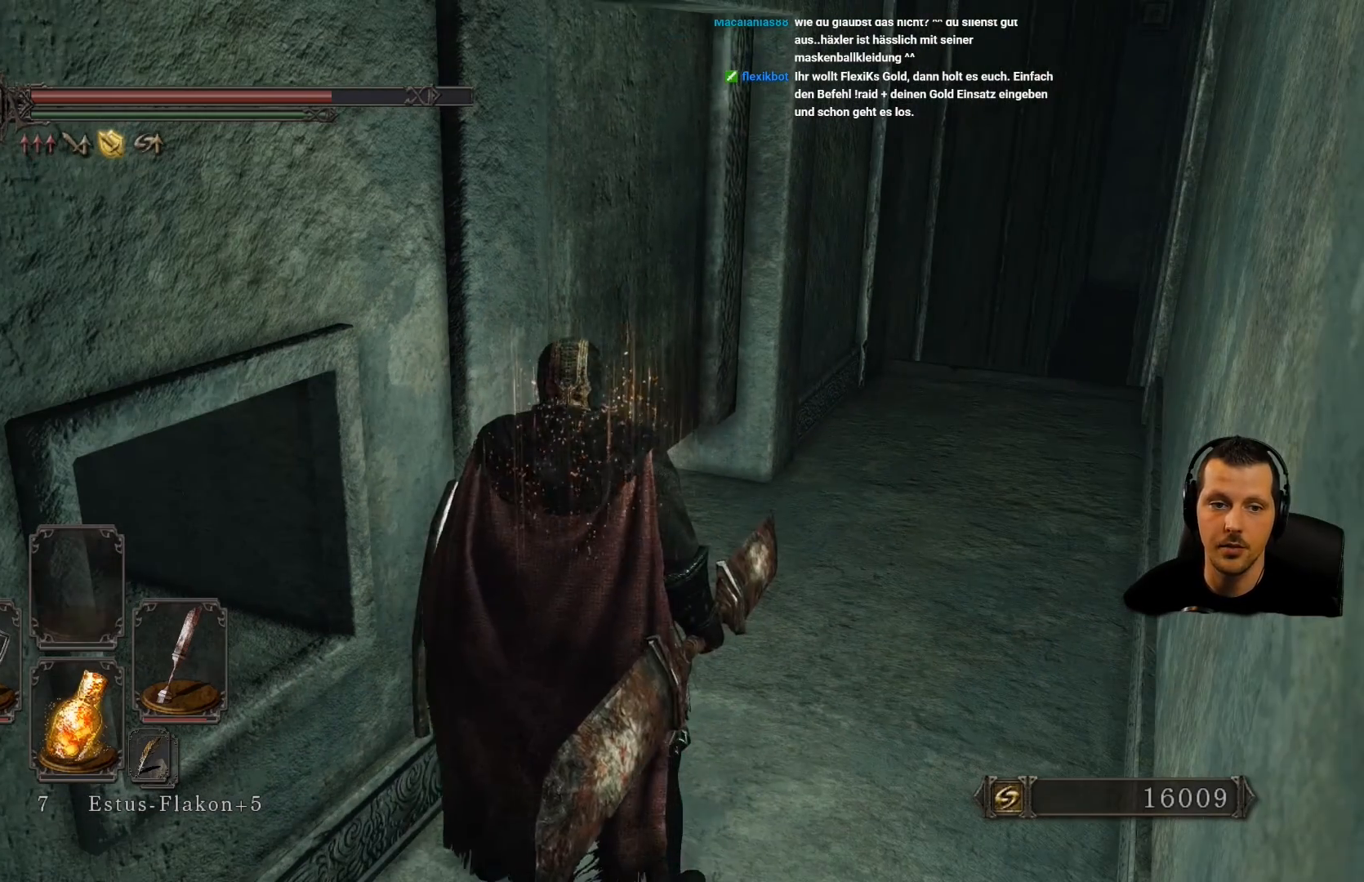
{"buttons": [], "left_stick": "center", "right_stick": "center", "events": []}
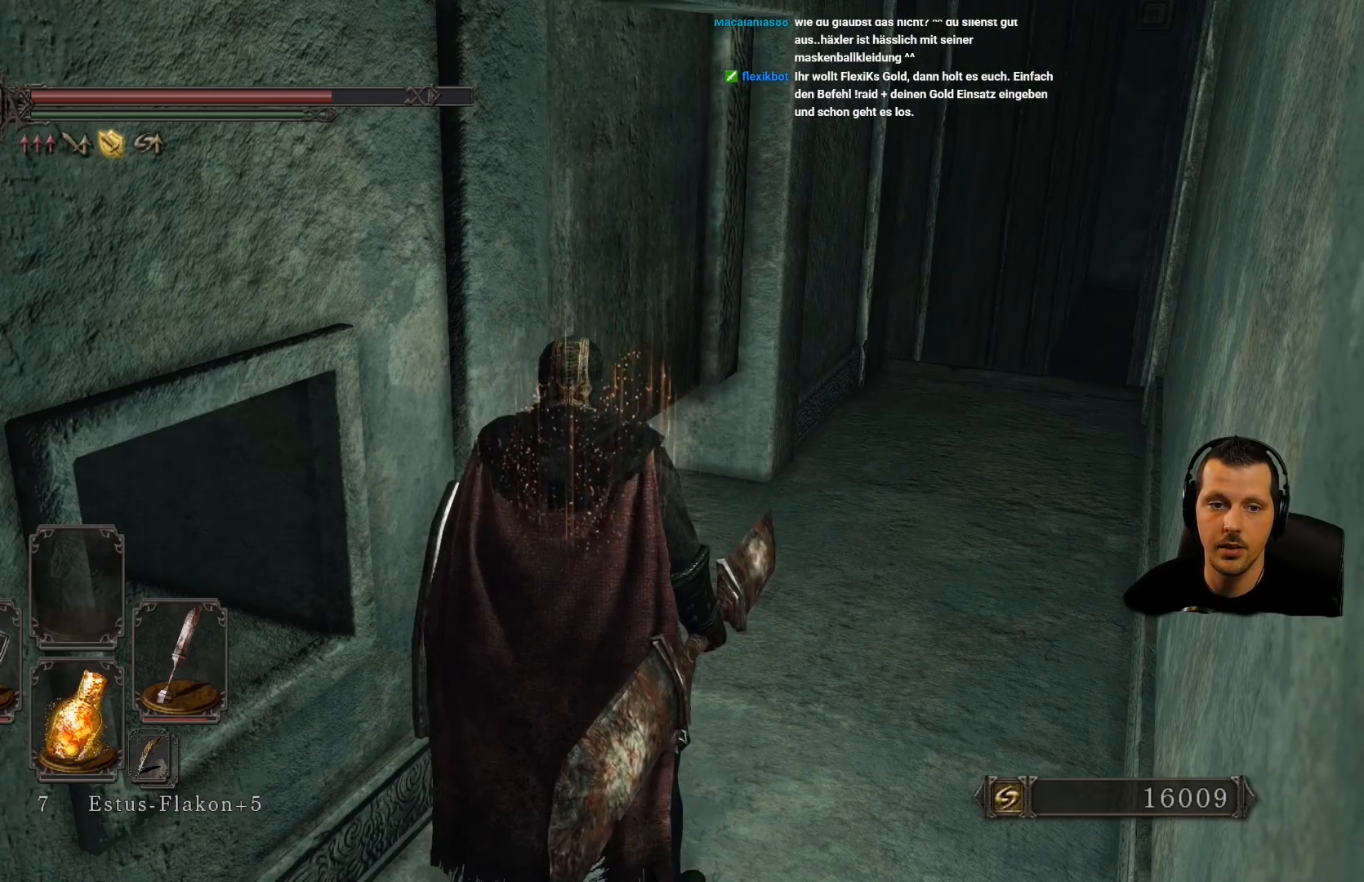
{"buttons": [], "left_stick": "center", "right_stick": "center", "events": []}
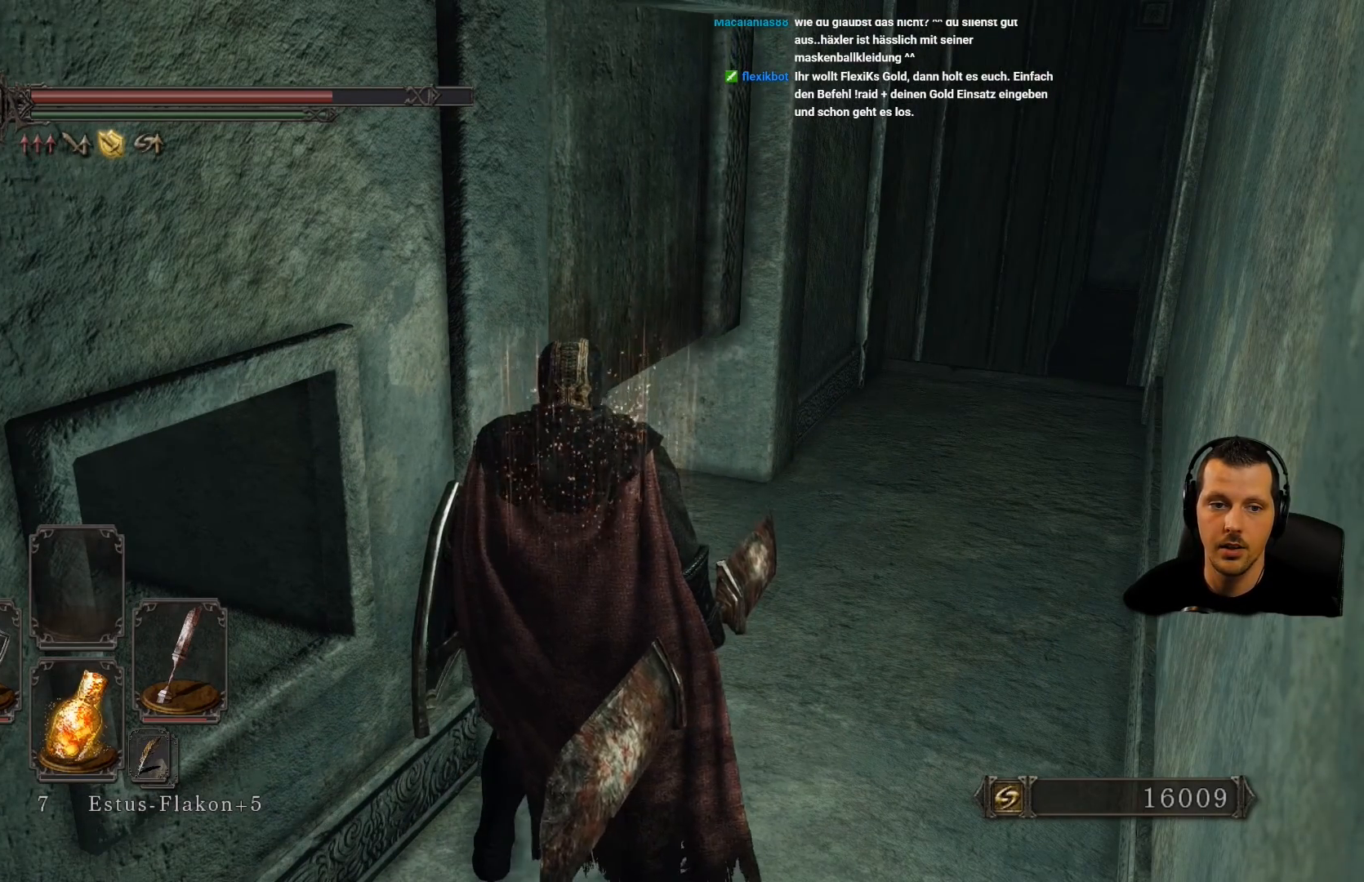
{"buttons": [], "left_stick": "center", "right_stick": "center", "events": []}
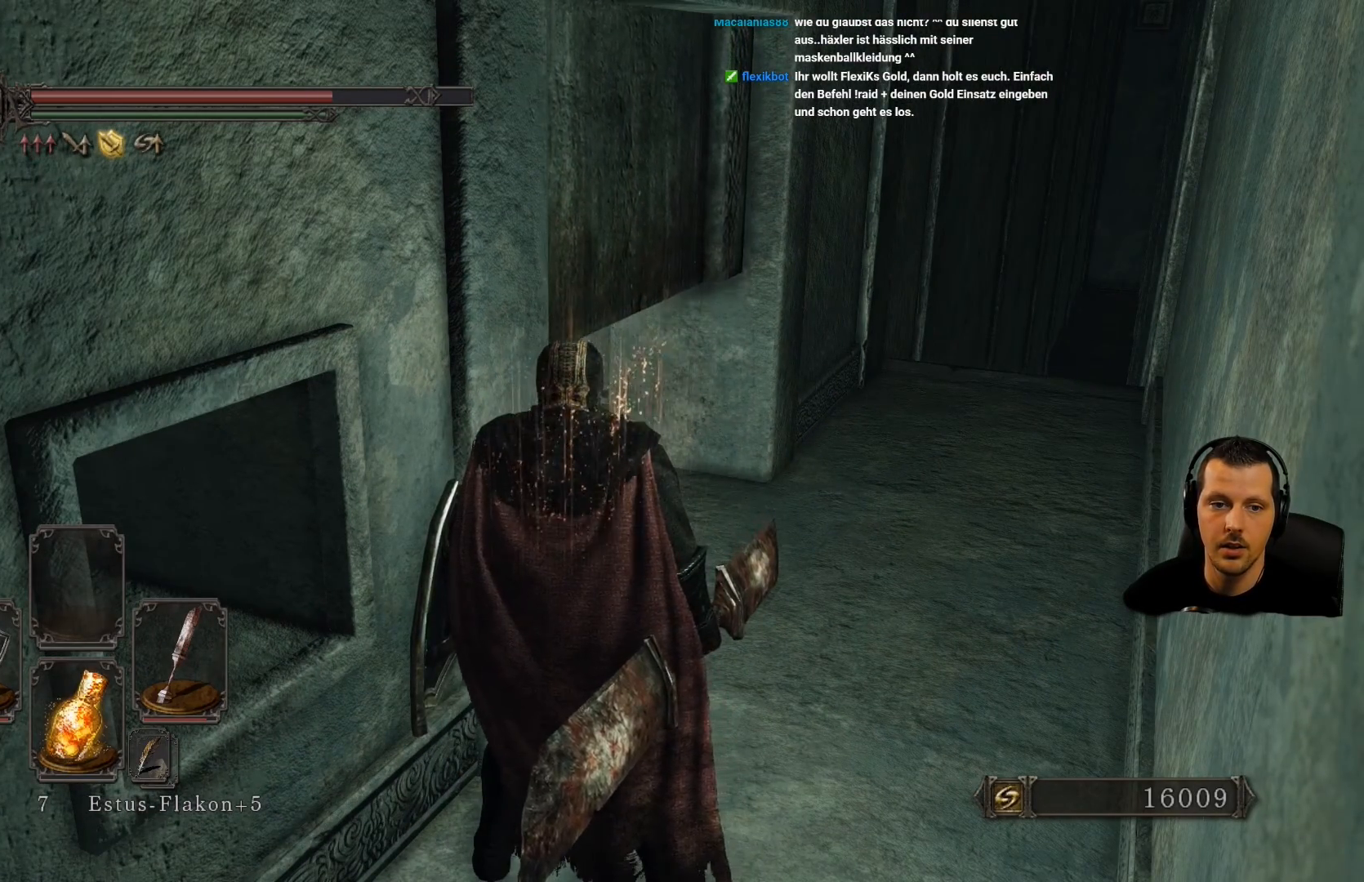
{"buttons": [], "left_stick": "center", "right_stick": "center", "events": []}
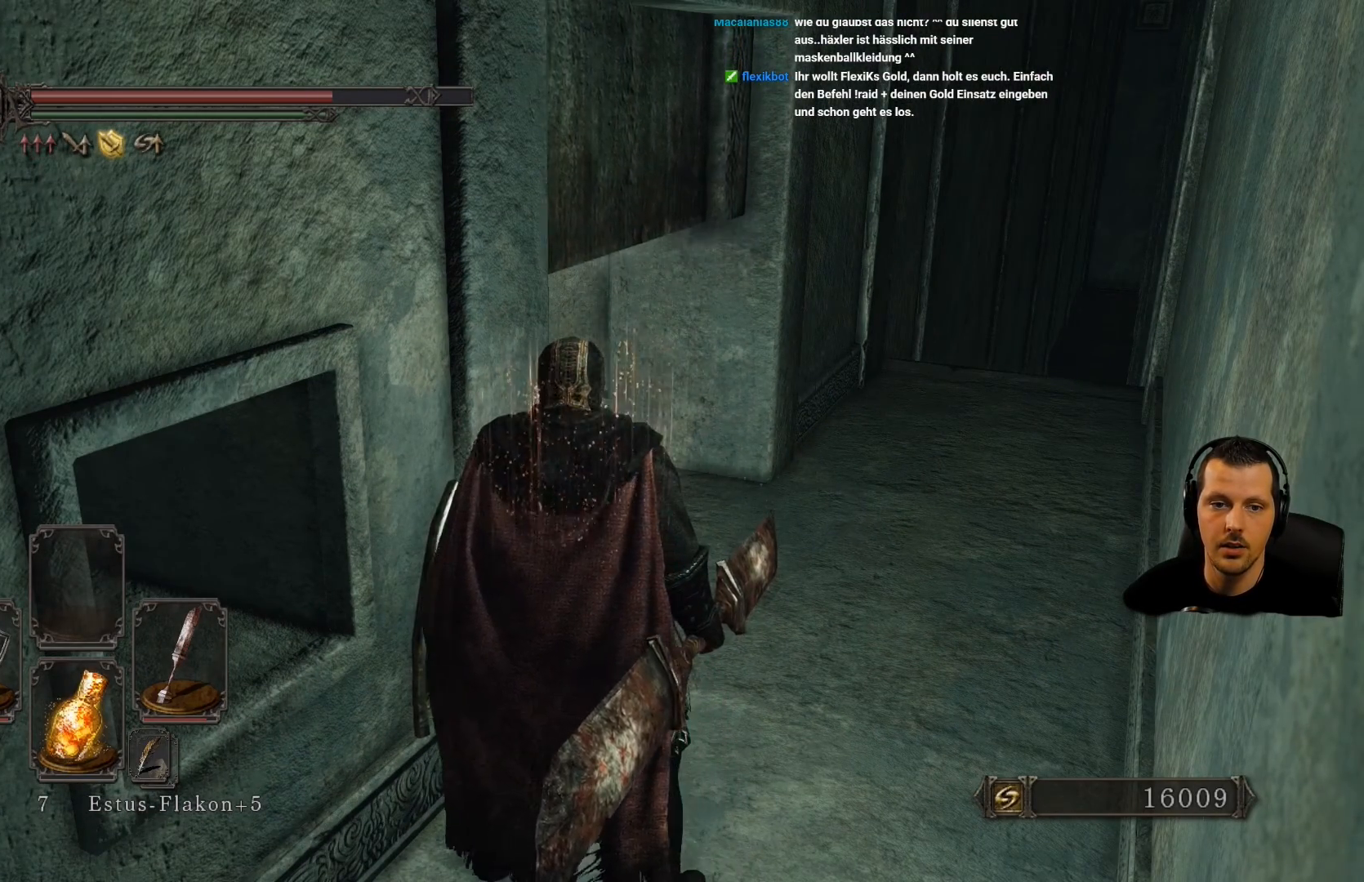
{"buttons": [], "left_stick": "center", "right_stick": "center", "events": []}
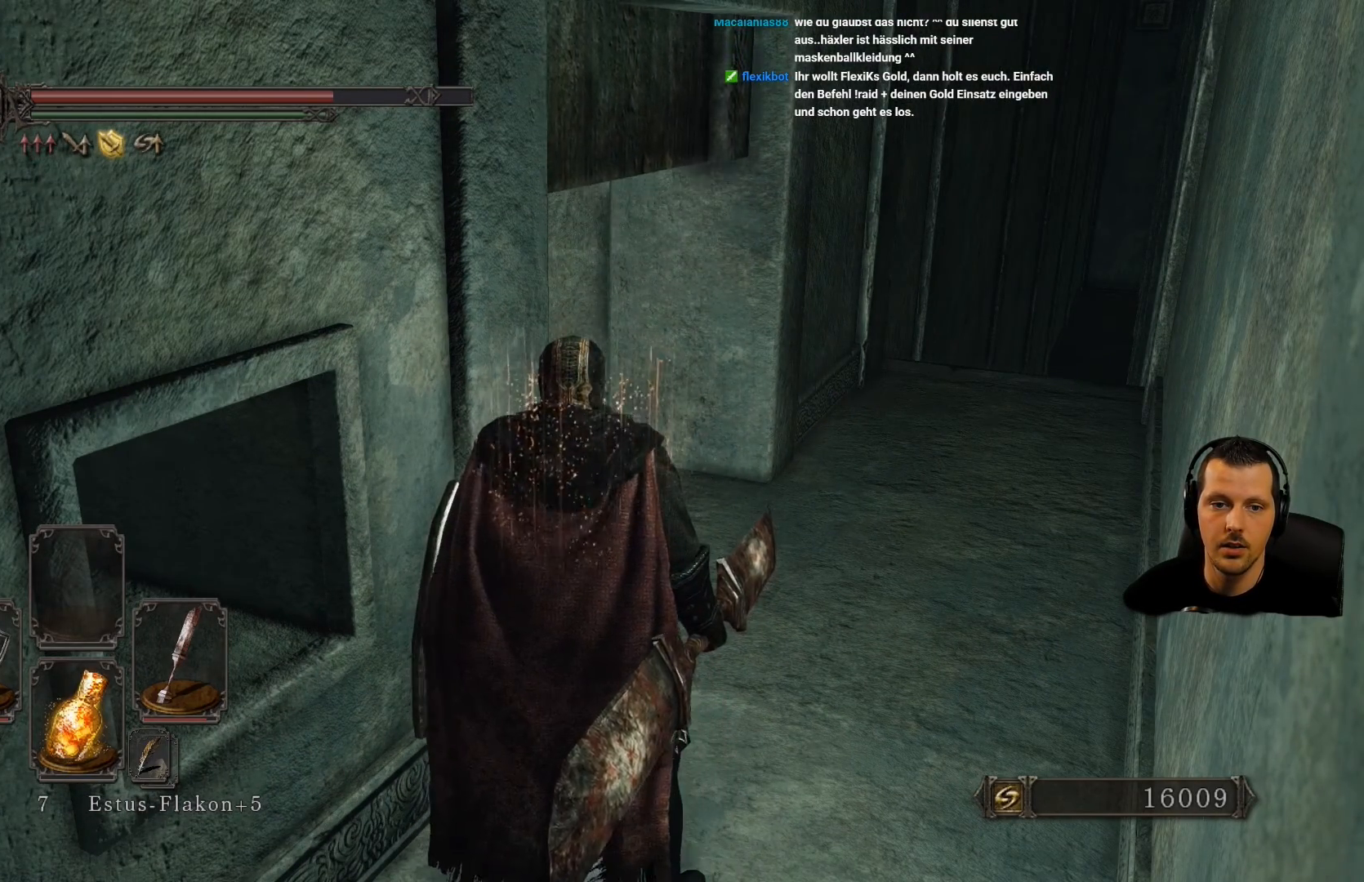
{"buttons": [], "left_stick": "center", "right_stick": "center", "events": []}
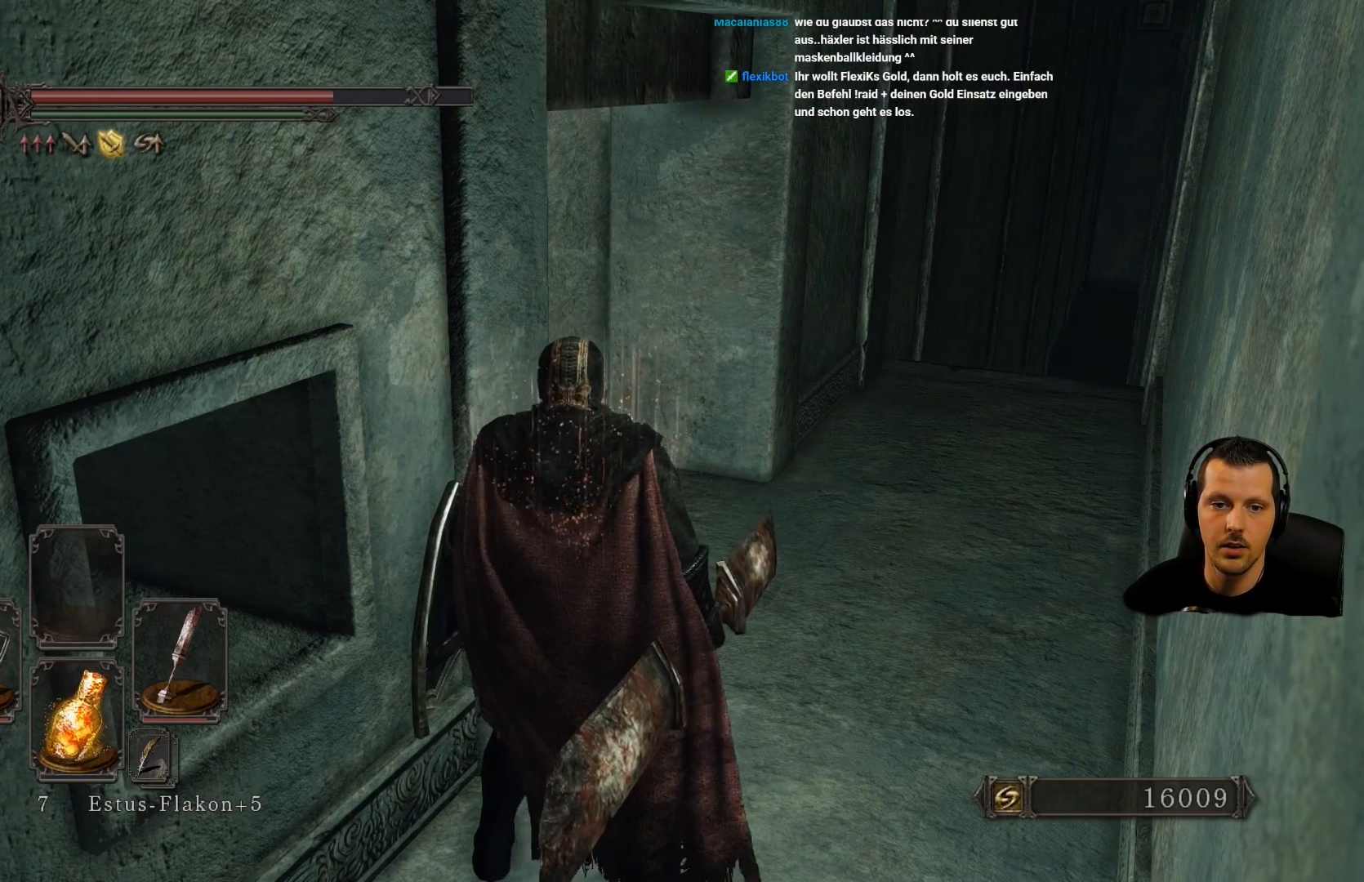
{"buttons": [], "left_stick": "center", "right_stick": "center", "events": []}
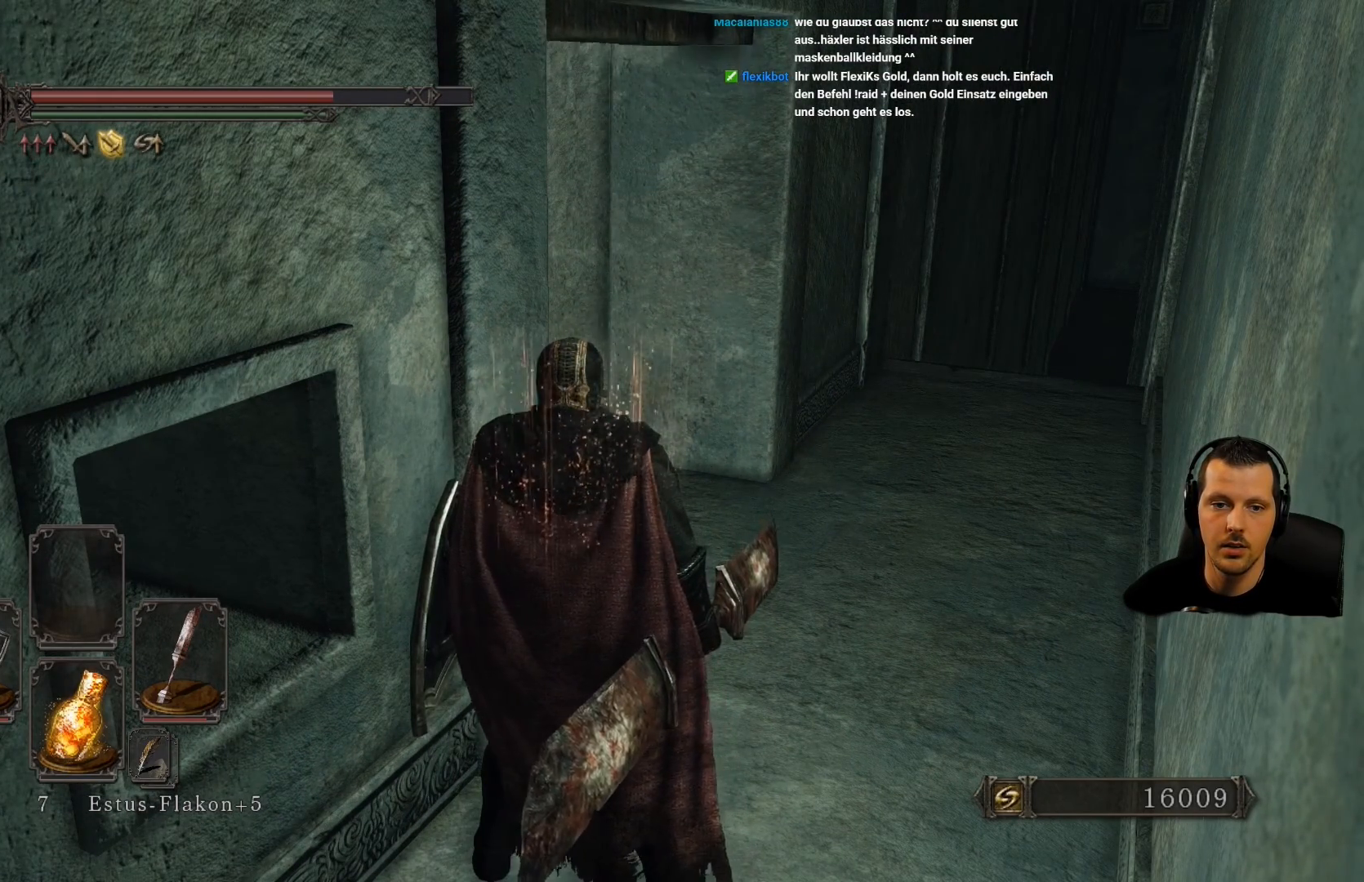
{"buttons": [], "left_stick": "center", "right_stick": "left", "events": [[467, "right_stick", "left"]]}
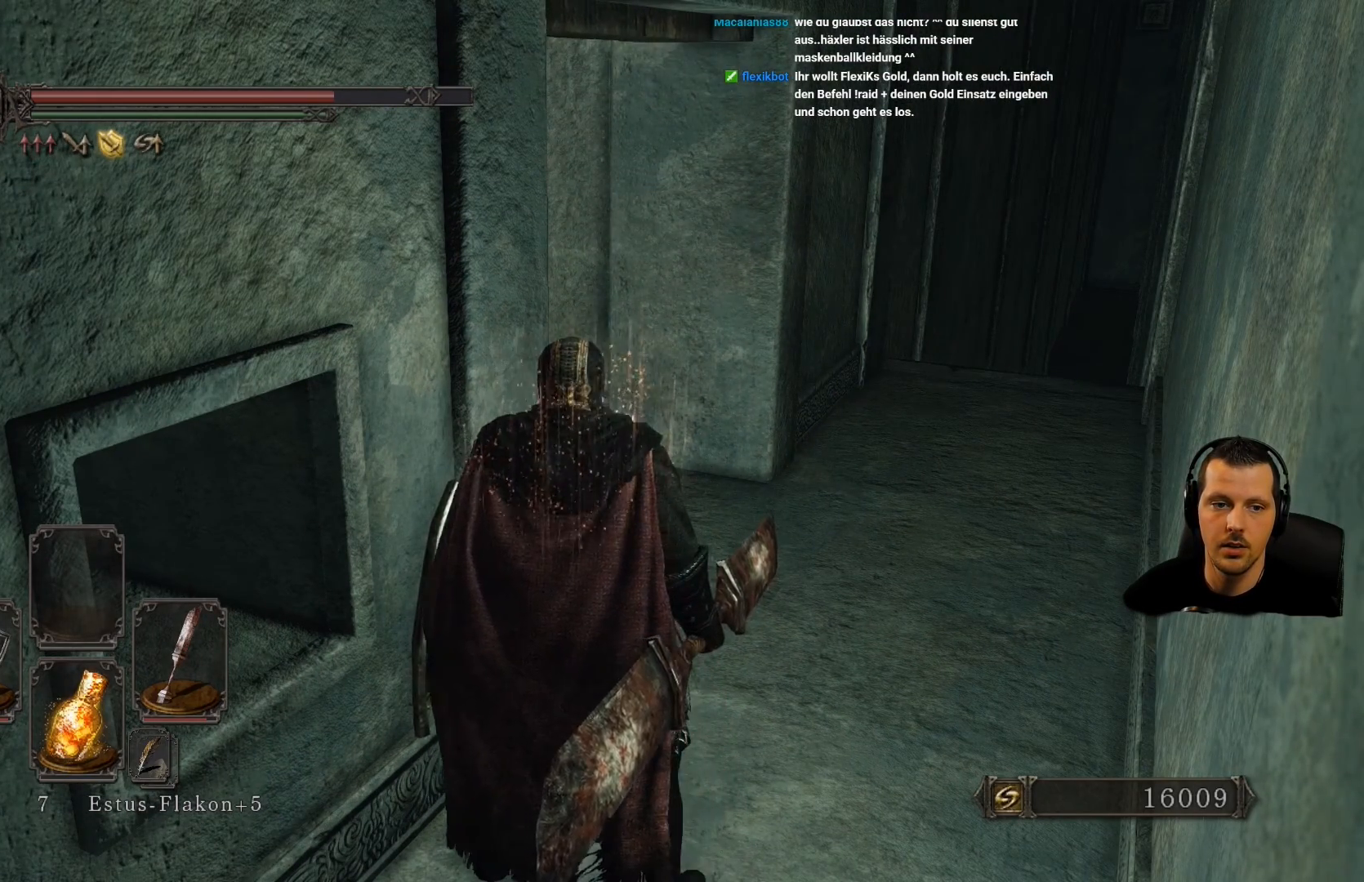
{"buttons": [], "left_stick": "center", "right_stick": "left", "events": []}
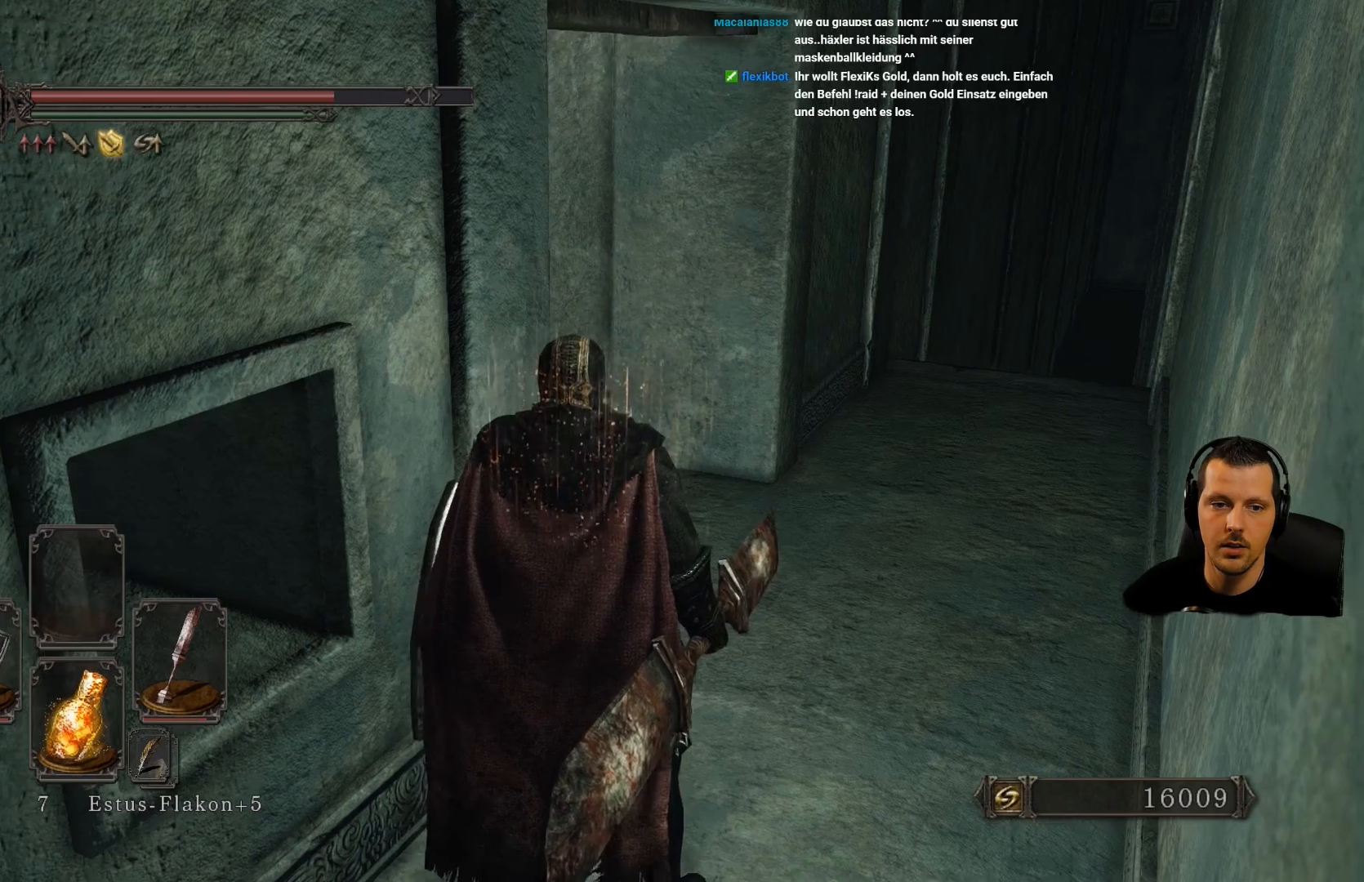
{"buttons": [], "left_stick": "center", "right_stick": "center", "events": [[267, "right_stick", "center"]]}
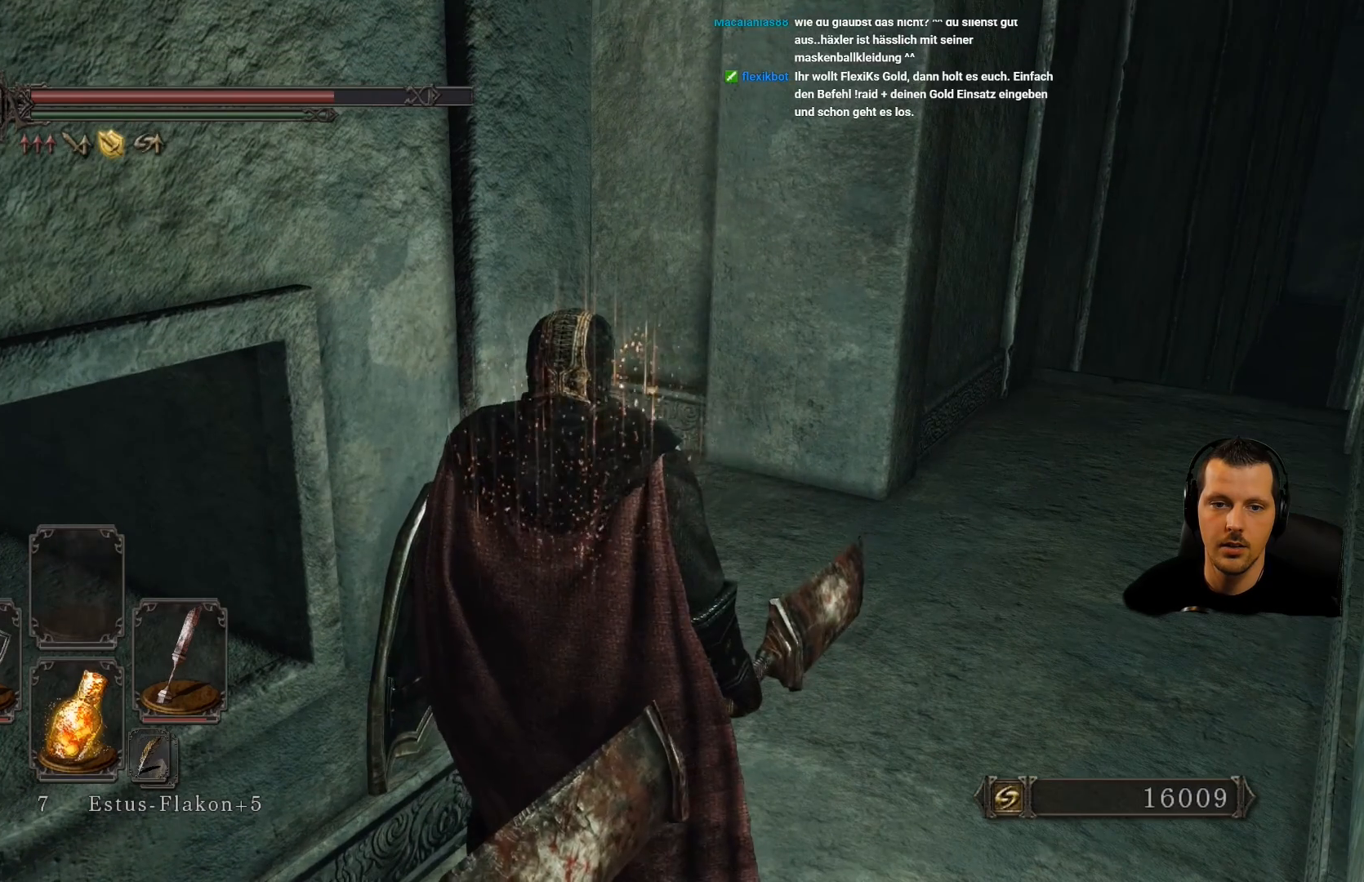
{"buttons": [], "left_stick": "center", "right_stick": "left", "events": [[500, "right_stick", "left"]]}